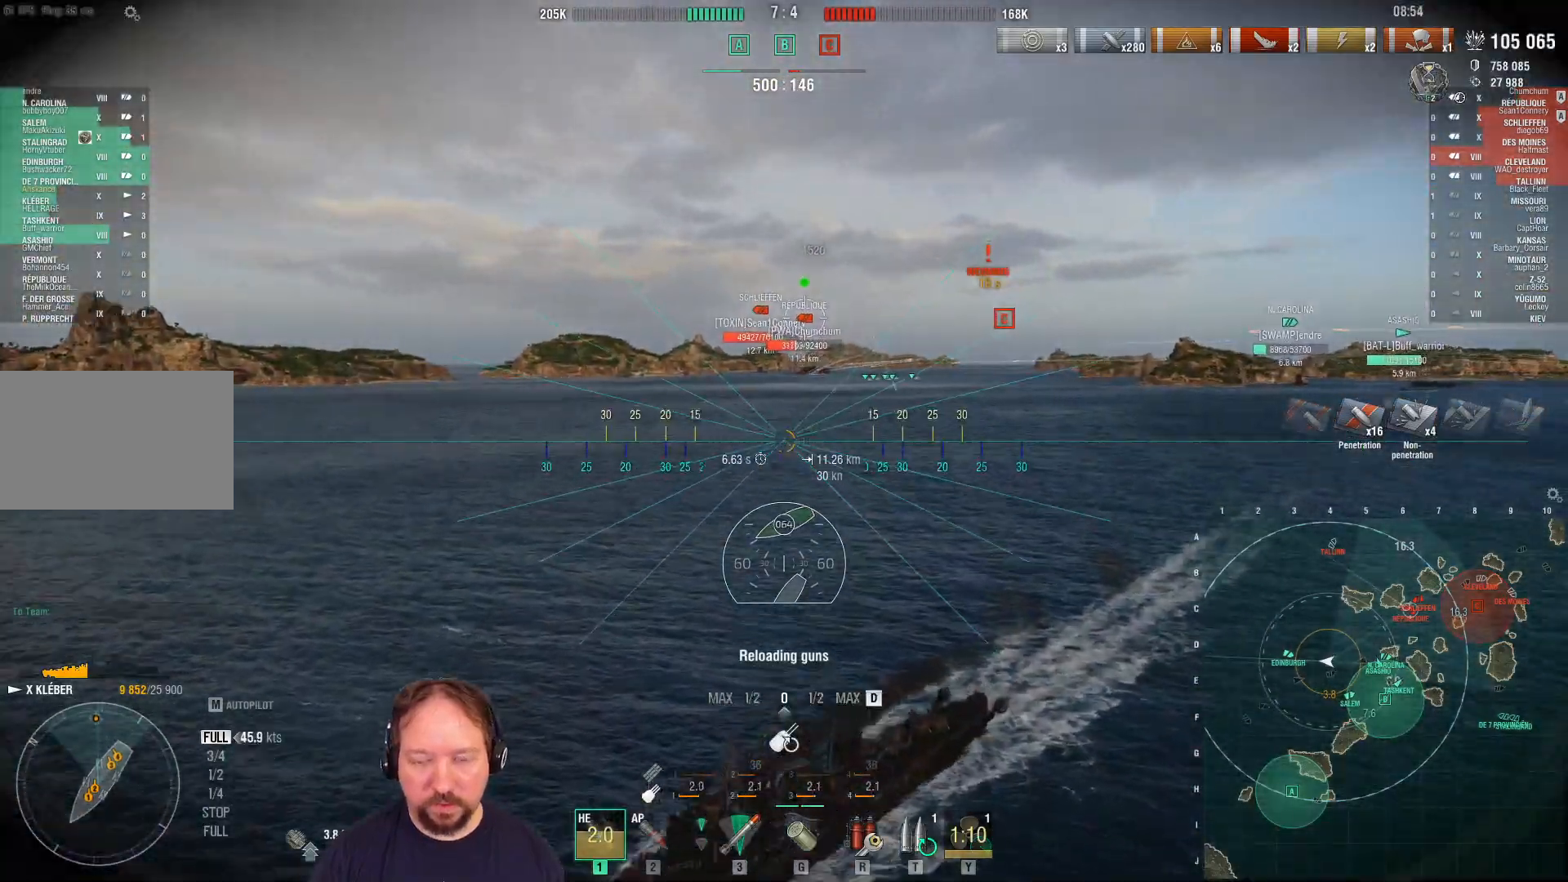
Gameplay with keyboard and mouse; each line is a JSON object with the keys and mouse buttons held at the frame after it. "events" lists presses ("down") and releases ("up") of "1", "2", "3", "4", "5", "a", "alt", "c", "caps_lock", "ctrl", "d", "e", "f", "g", "q", "r", "s", "shift", "space", "t", "tab", "v", "w", "x", "z", "mouse_left", "mouse_wheel" and "mouse_right" between this image and that frame as [ms after this image, input, new state], when the widget could be followed in between. "mouse_left", "mouse_wheel", "mouse_right" = the "left", "wheel", "right" buttons of the "mouse" list. No other keys are recorded. "wheel" means that the mouse wheel is clicked or scrolled. "mouse_move" is the direction in which the mouse moves at that frame (one of eight, or "still"), when it could be read.
{"keys": ["w"], "mouse": [], "mouse_move": "still", "events": [[283, "d", "up"]]}
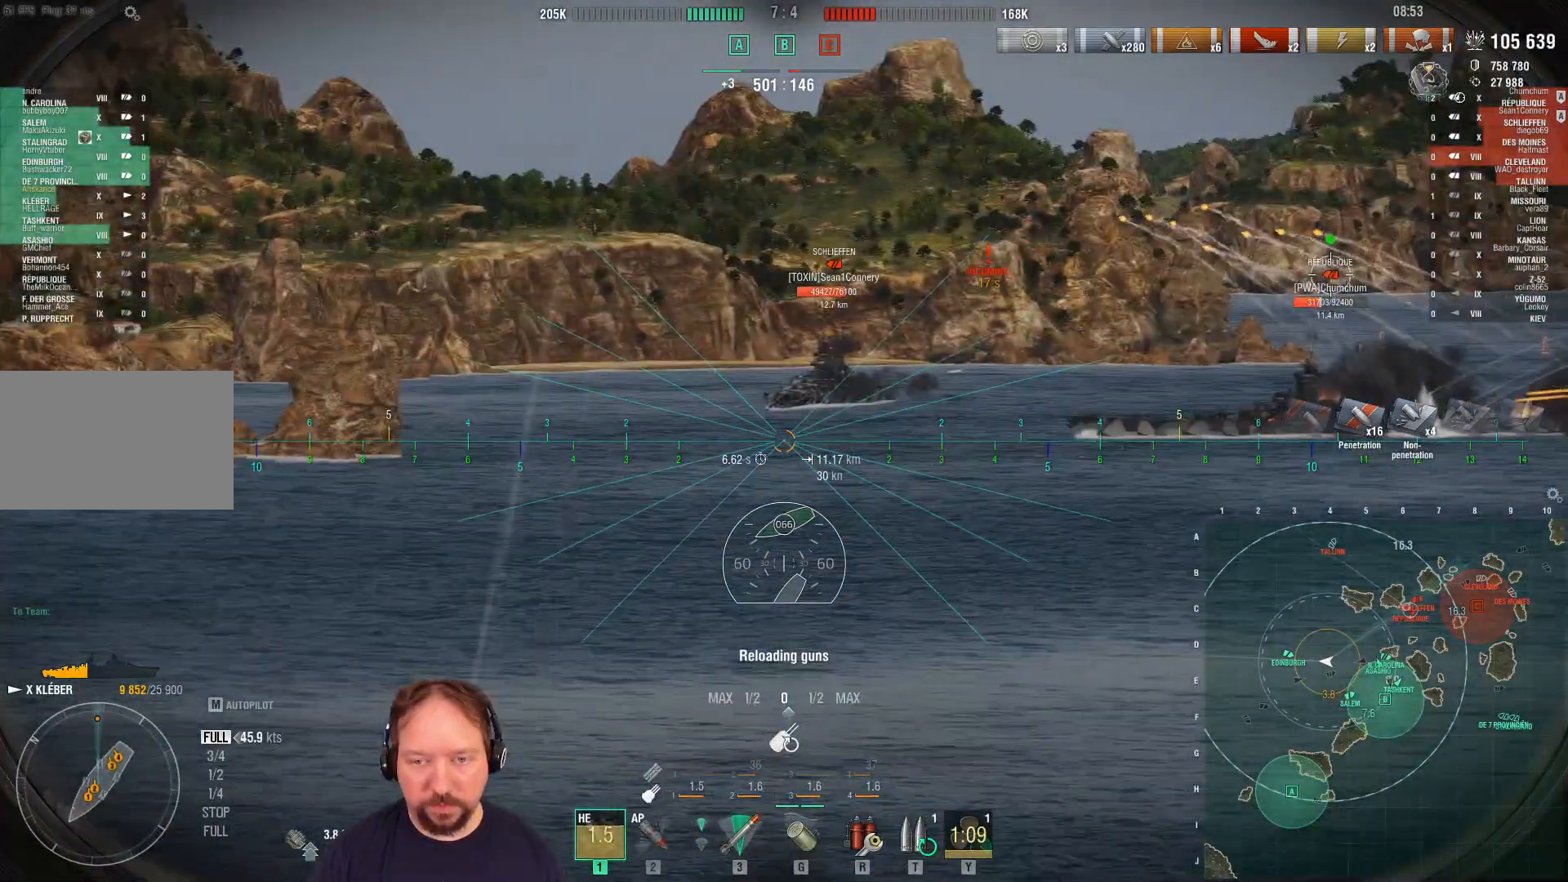
{"keys": ["w"], "mouse": [], "mouse_move": "still", "events": [[150, "a", "down"], [483, "a", "up"]]}
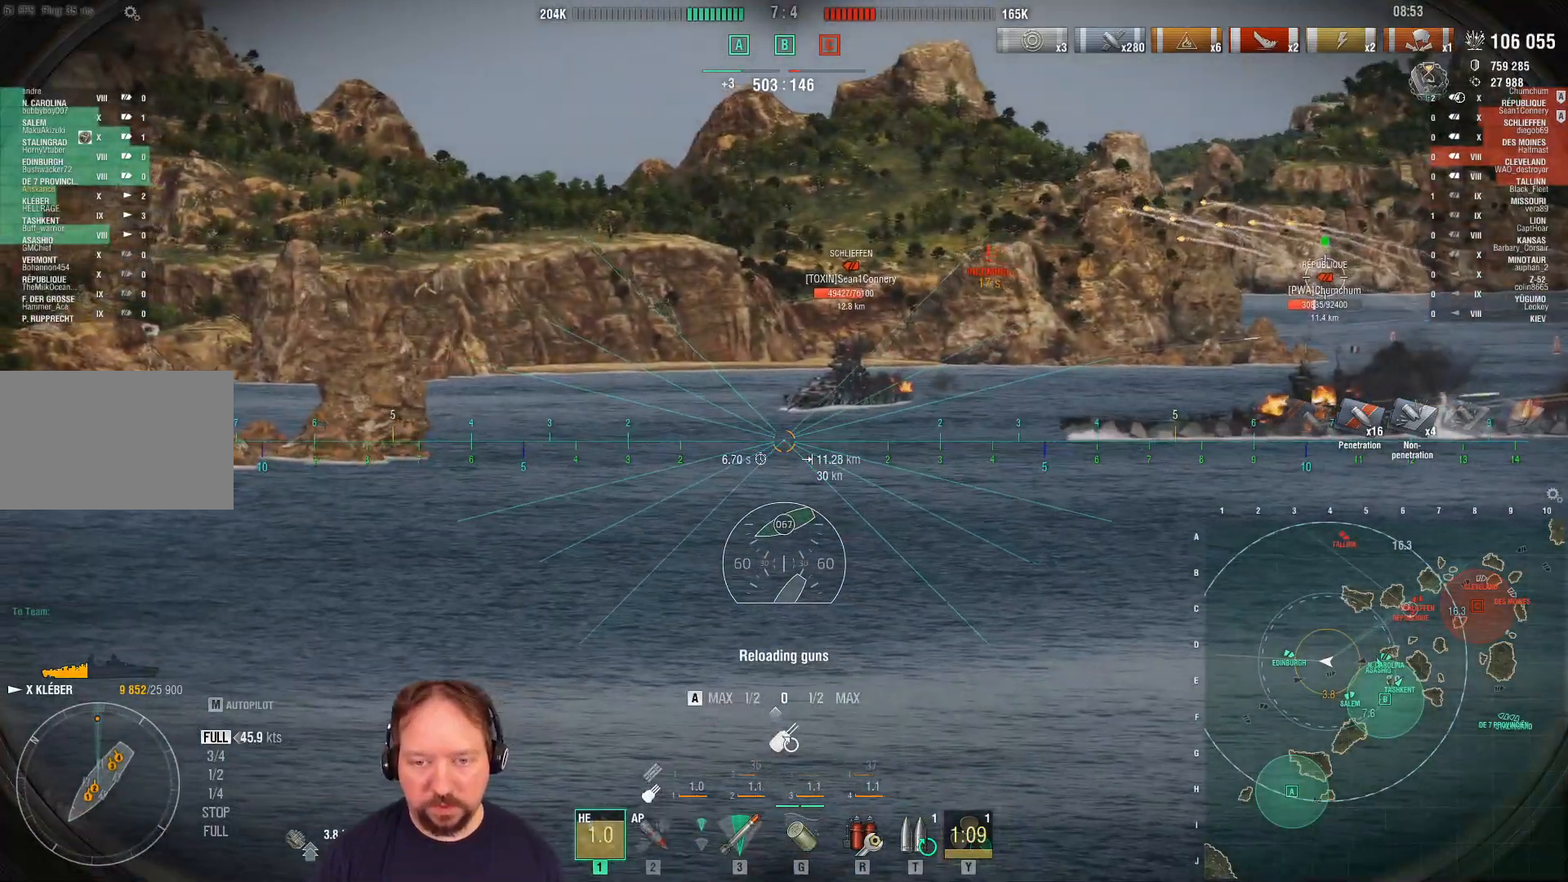
{"keys": ["w"], "mouse": [], "mouse_move": "still", "events": []}
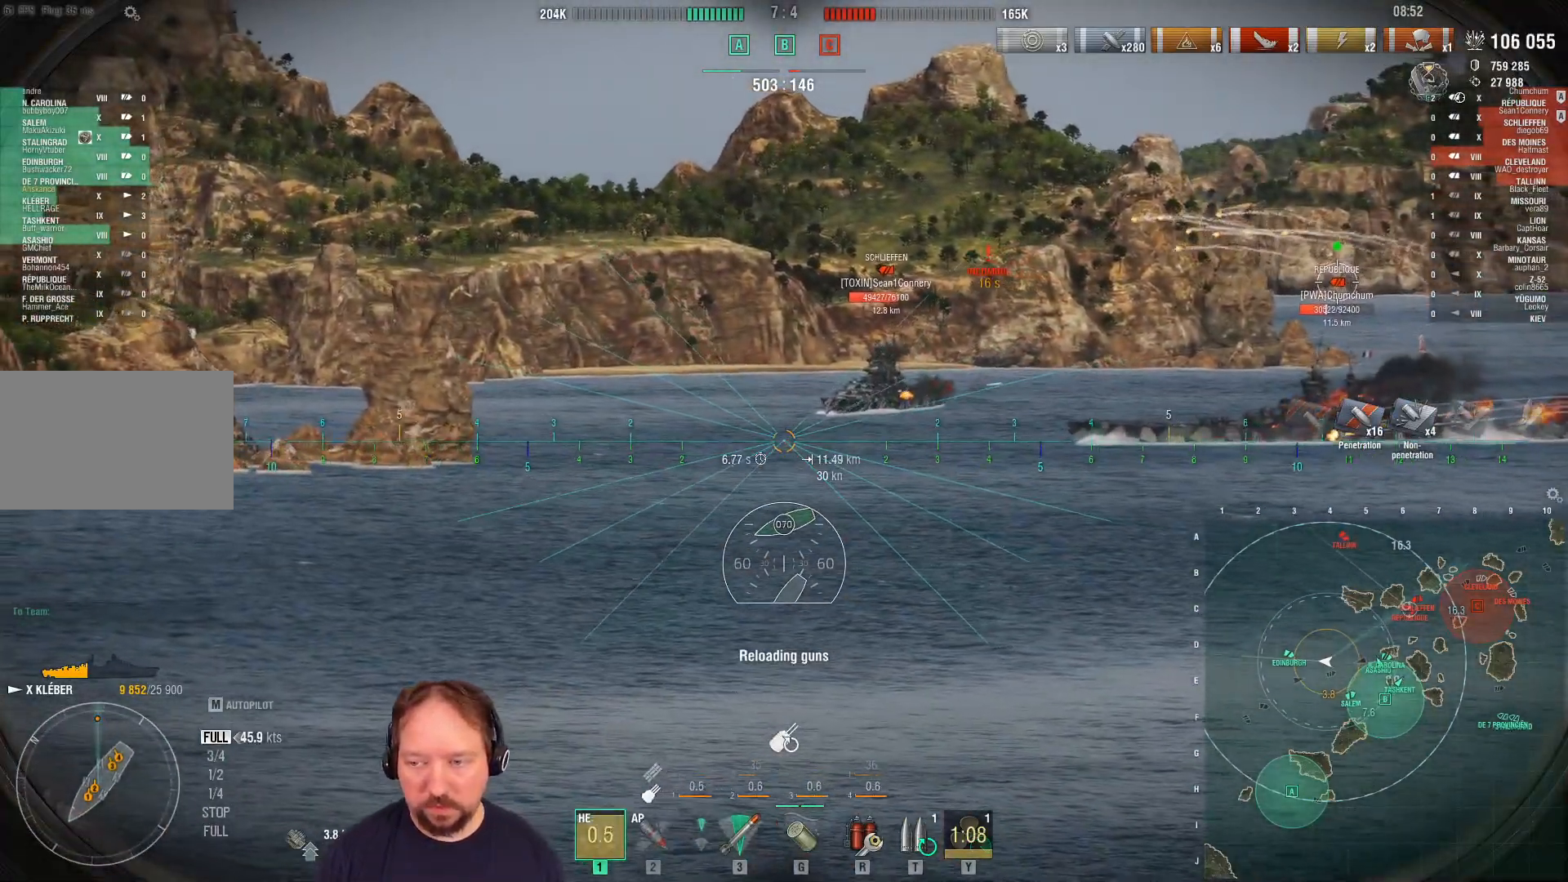
{"keys": ["a", "w"], "mouse": ["left"], "mouse_move": "still", "events": [[50, "a", "down"], [467, "mouse_left", "down"]]}
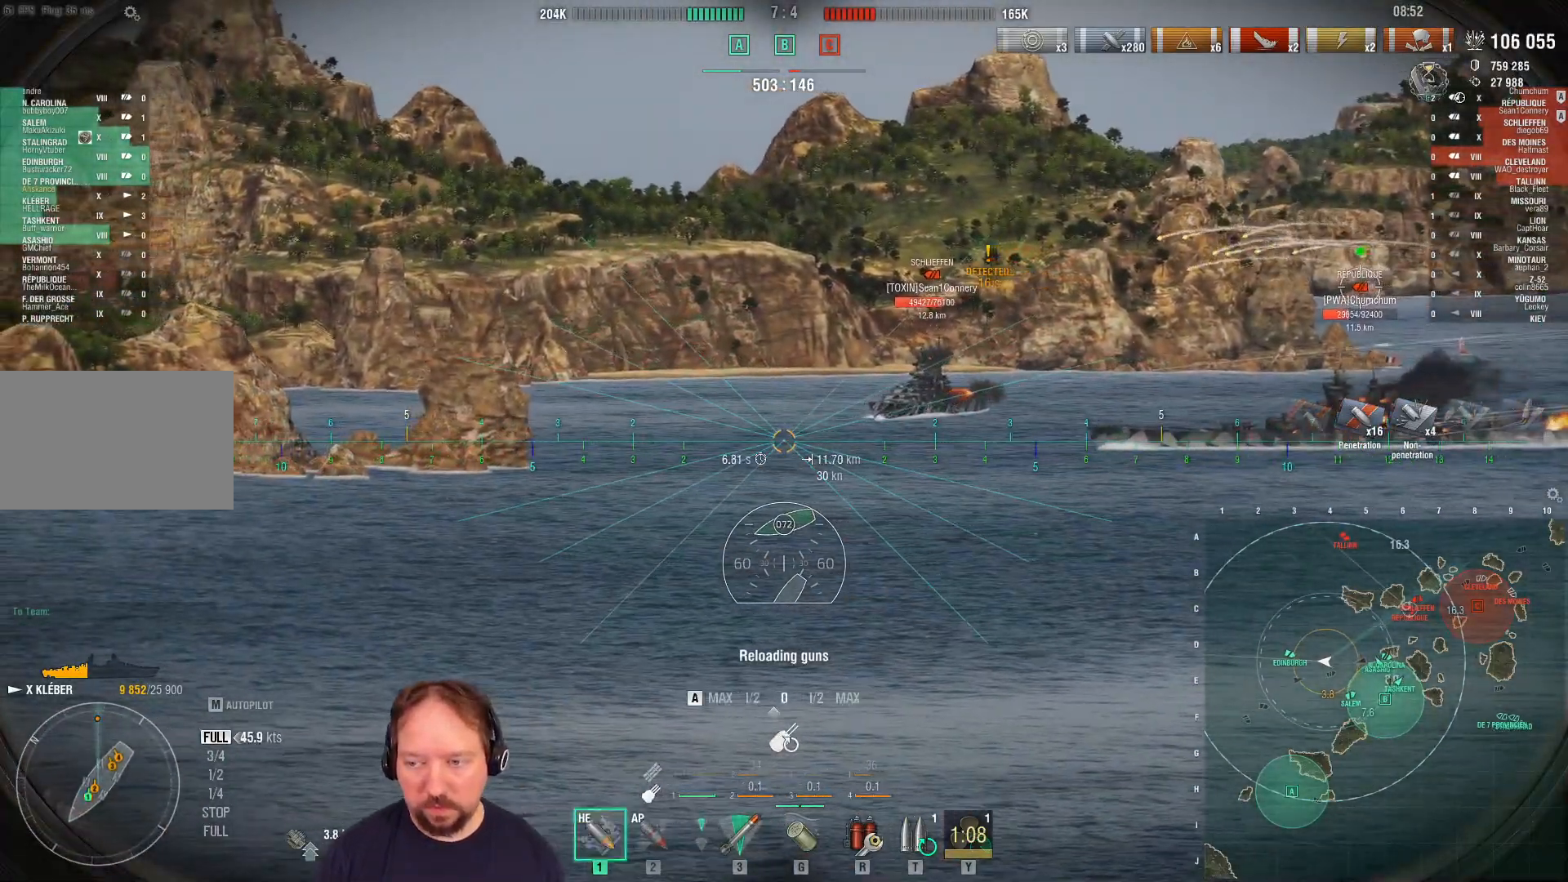
{"keys": ["w"], "mouse": ["left"], "mouse_move": "still", "events": [[67, "mouse_left", "up"], [117, "mouse_left", "down"], [200, "a", "up"], [200, "mouse_left", "up"], [300, "mouse_left", "down"], [400, "mouse_left", "up"], [433, "mouse_left", "down"]]}
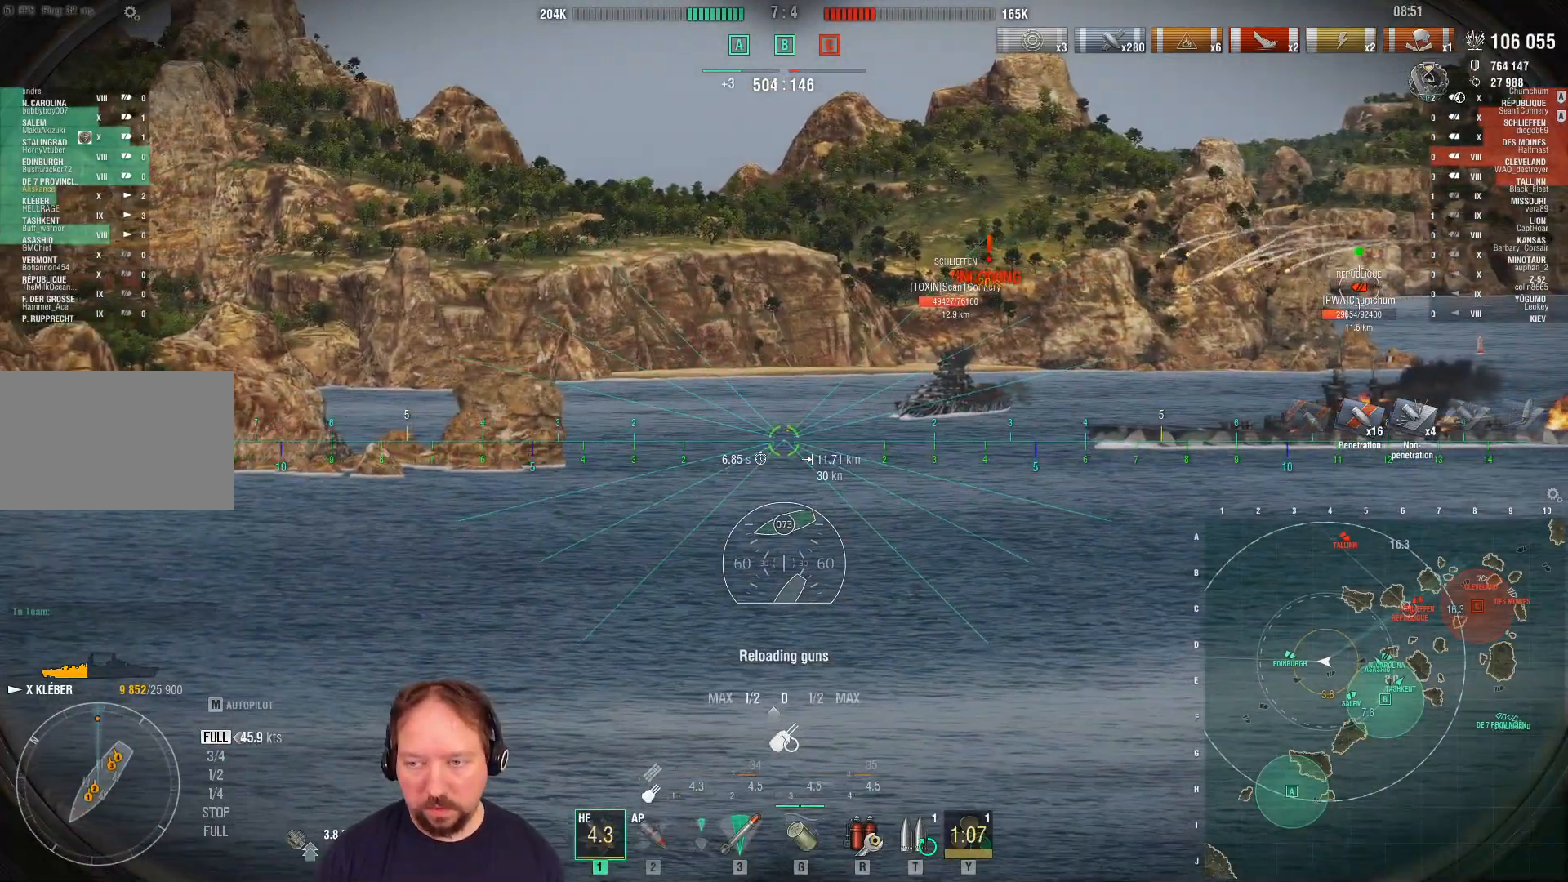
{"keys": ["a", "w"], "mouse": ["right"], "mouse_move": "left", "events": [[33, "mouse_left", "up"], [83, "mouse_left", "down"], [217, "mouse_left", "up"], [267, "mouse_left", "down"], [367, "mouse_left", "up"], [417, "a", "down"], [417, "mouse_right", "down"]]}
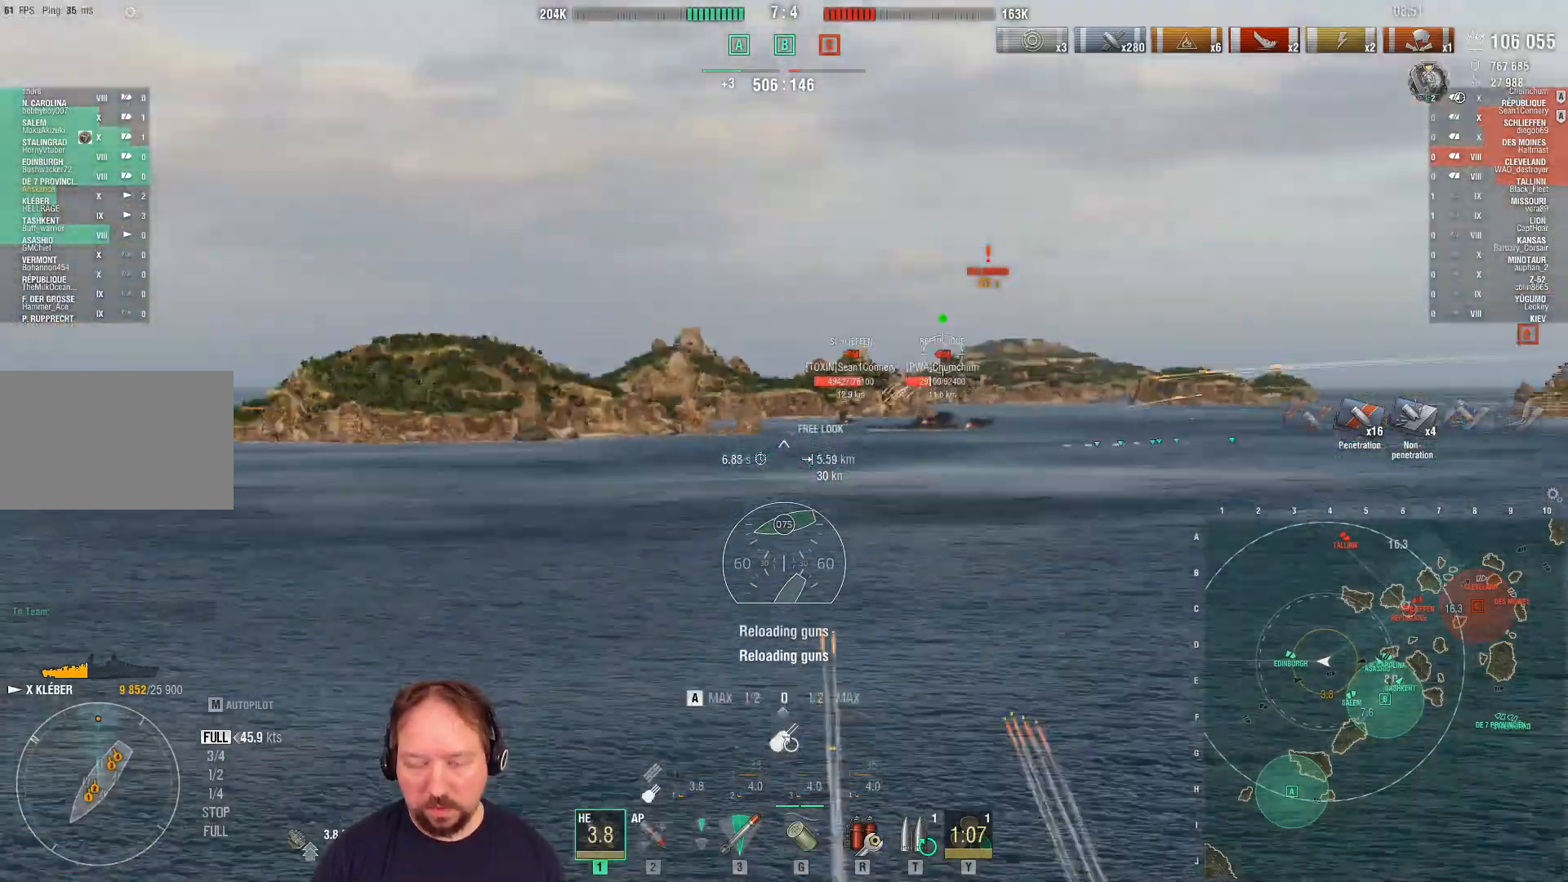
{"keys": ["a", "w"], "mouse": ["right"], "mouse_move": "still", "events": []}
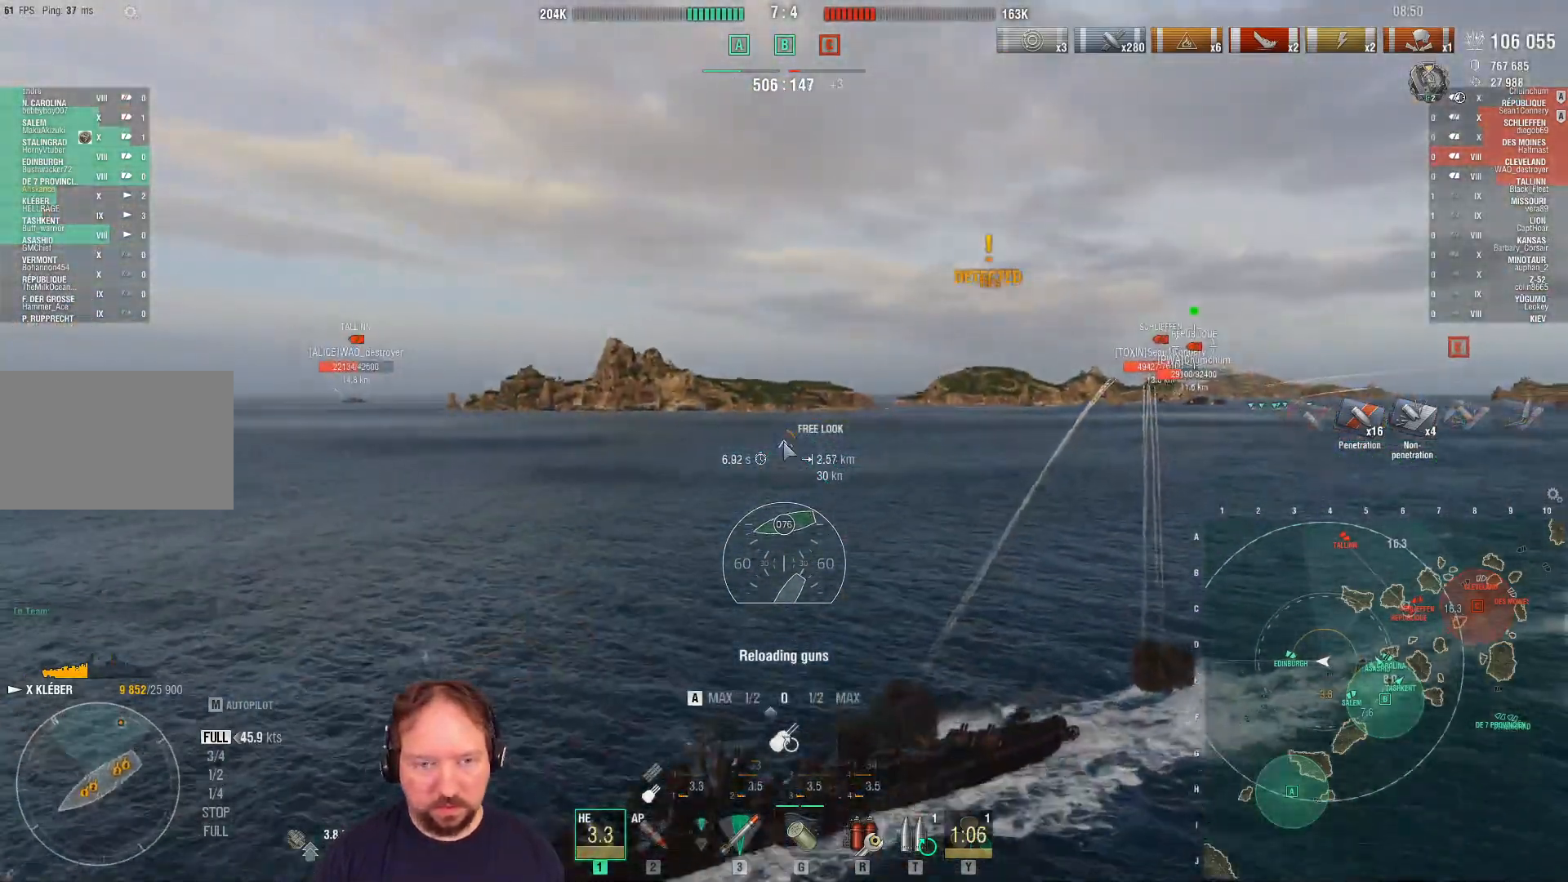
{"keys": ["a", "w"], "mouse": ["right"], "mouse_move": "right", "events": [[17, "ctrl", "down"], [483, "ctrl", "up"]]}
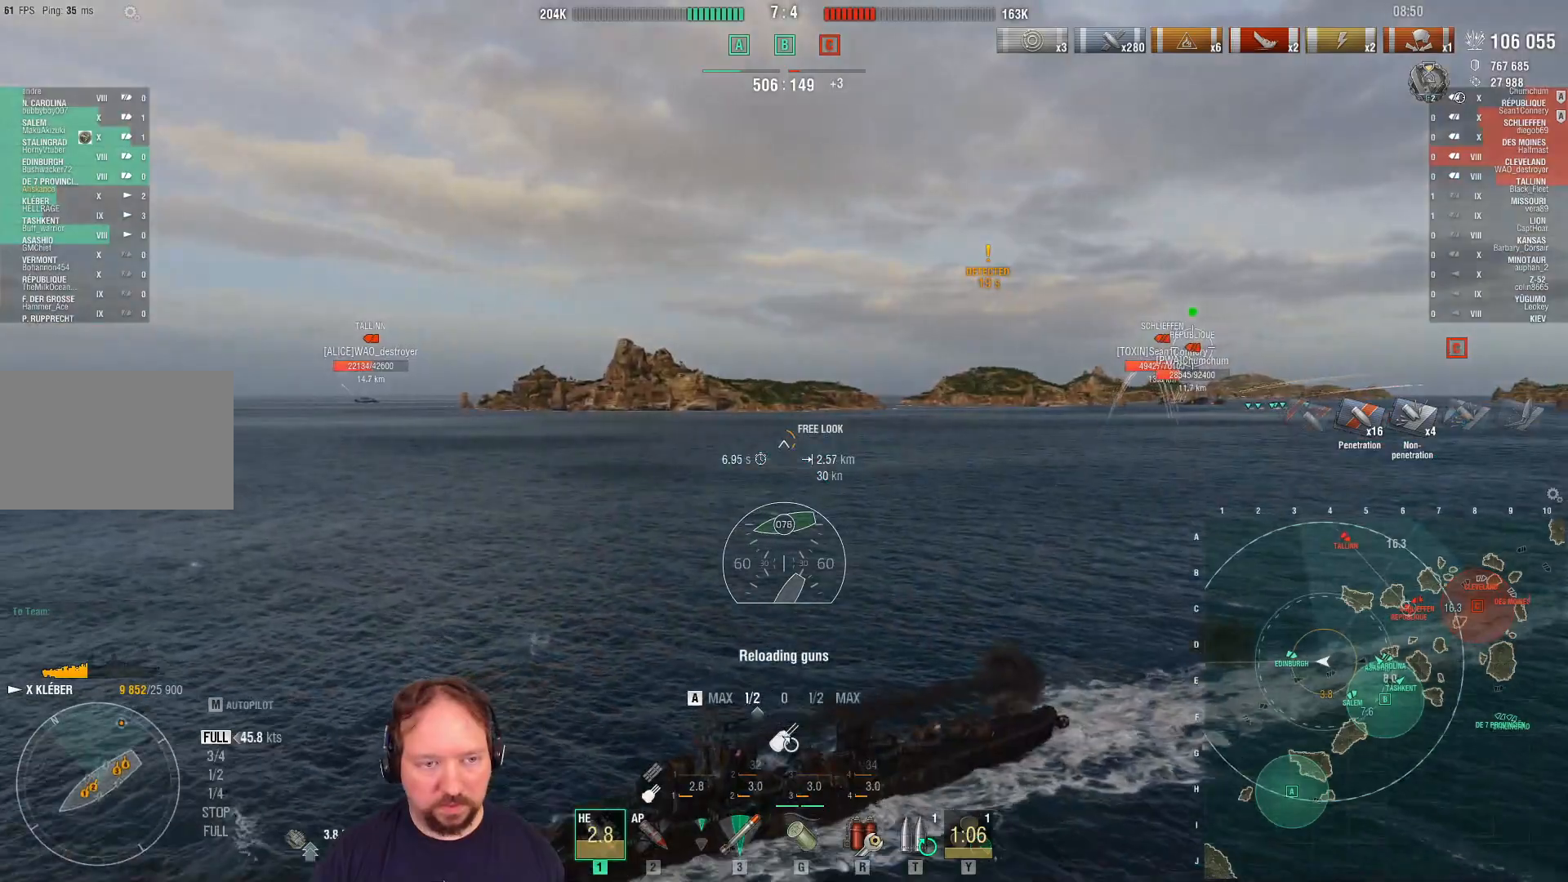
{"keys": ["w"], "mouse": [], "mouse_move": "still", "events": [[33, "a", "up"], [217, "a", "down"], [317, "mouse_right", "up"], [450, "a", "up"]]}
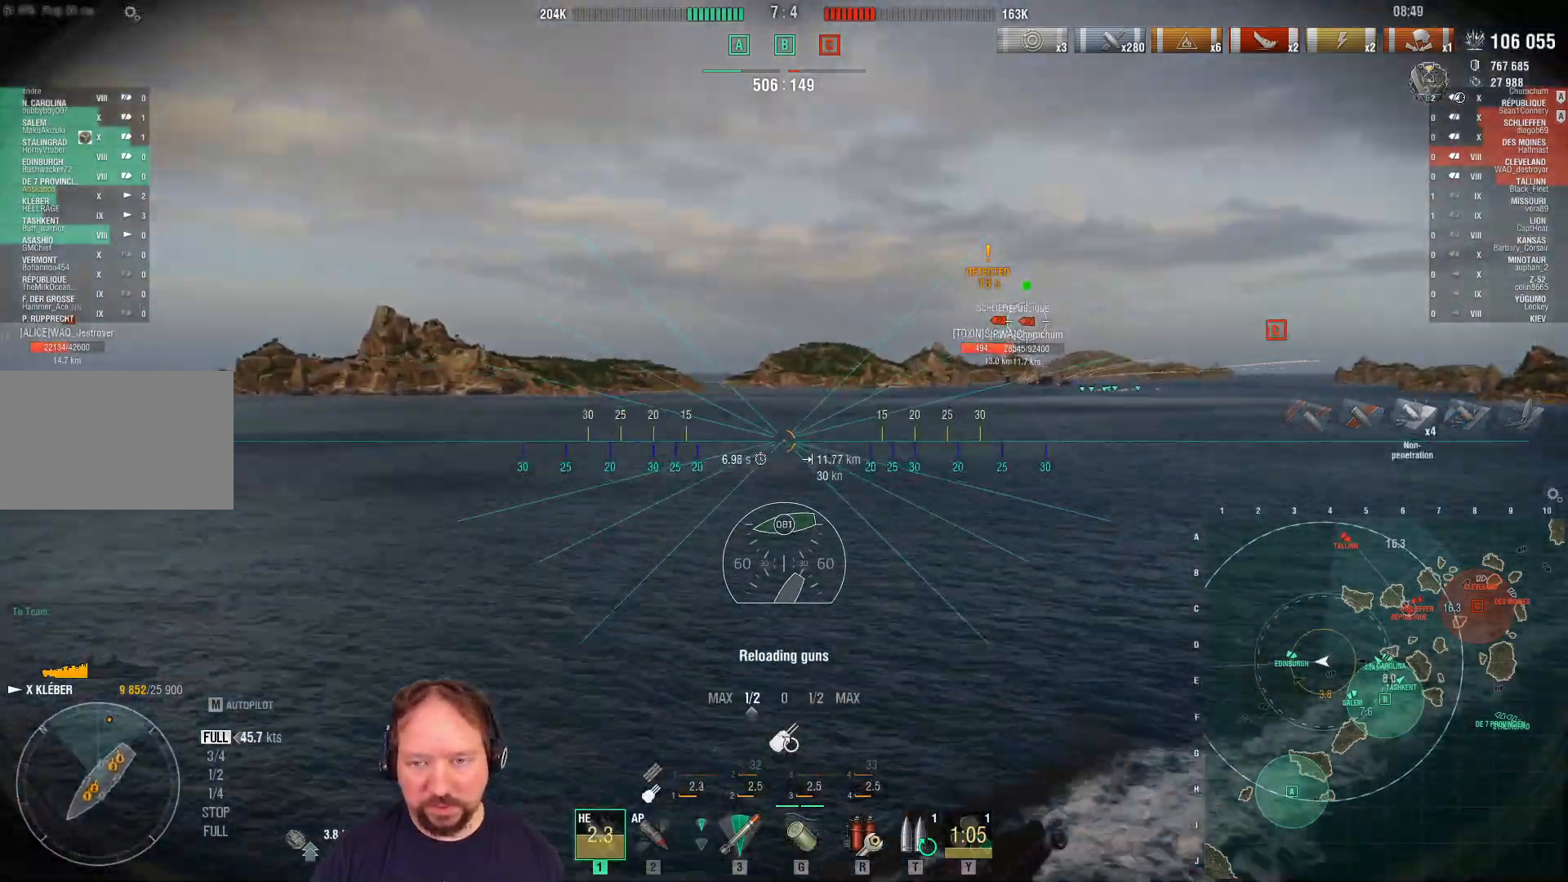
{"keys": ["d", "w"], "mouse": [], "mouse_move": "still", "events": [[383, "d", "down"]]}
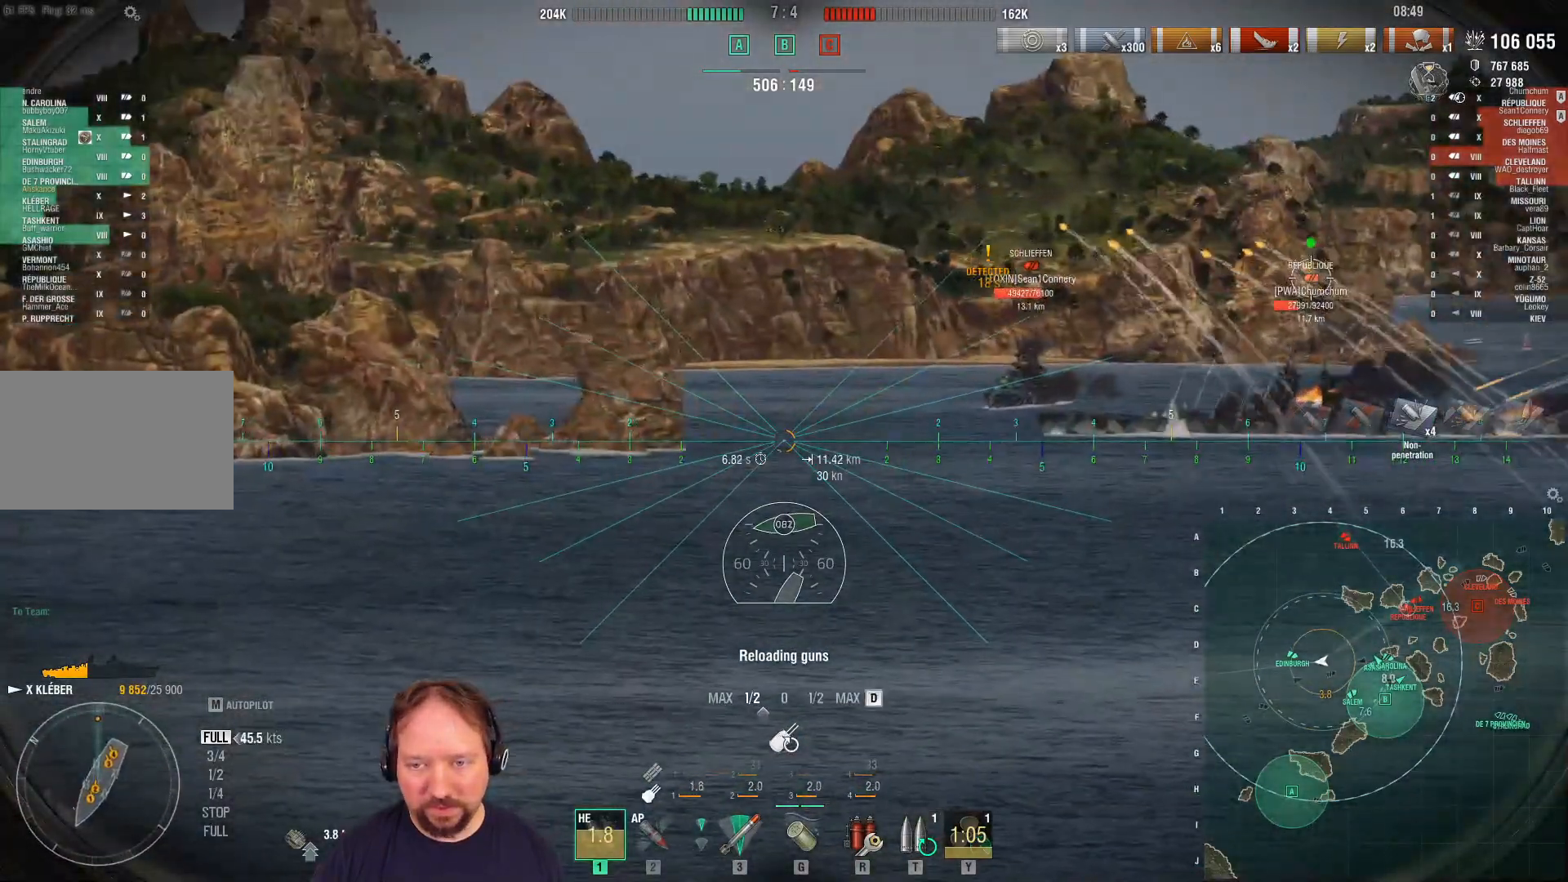
{"keys": ["d", "w"], "mouse": [], "mouse_move": "still", "events": []}
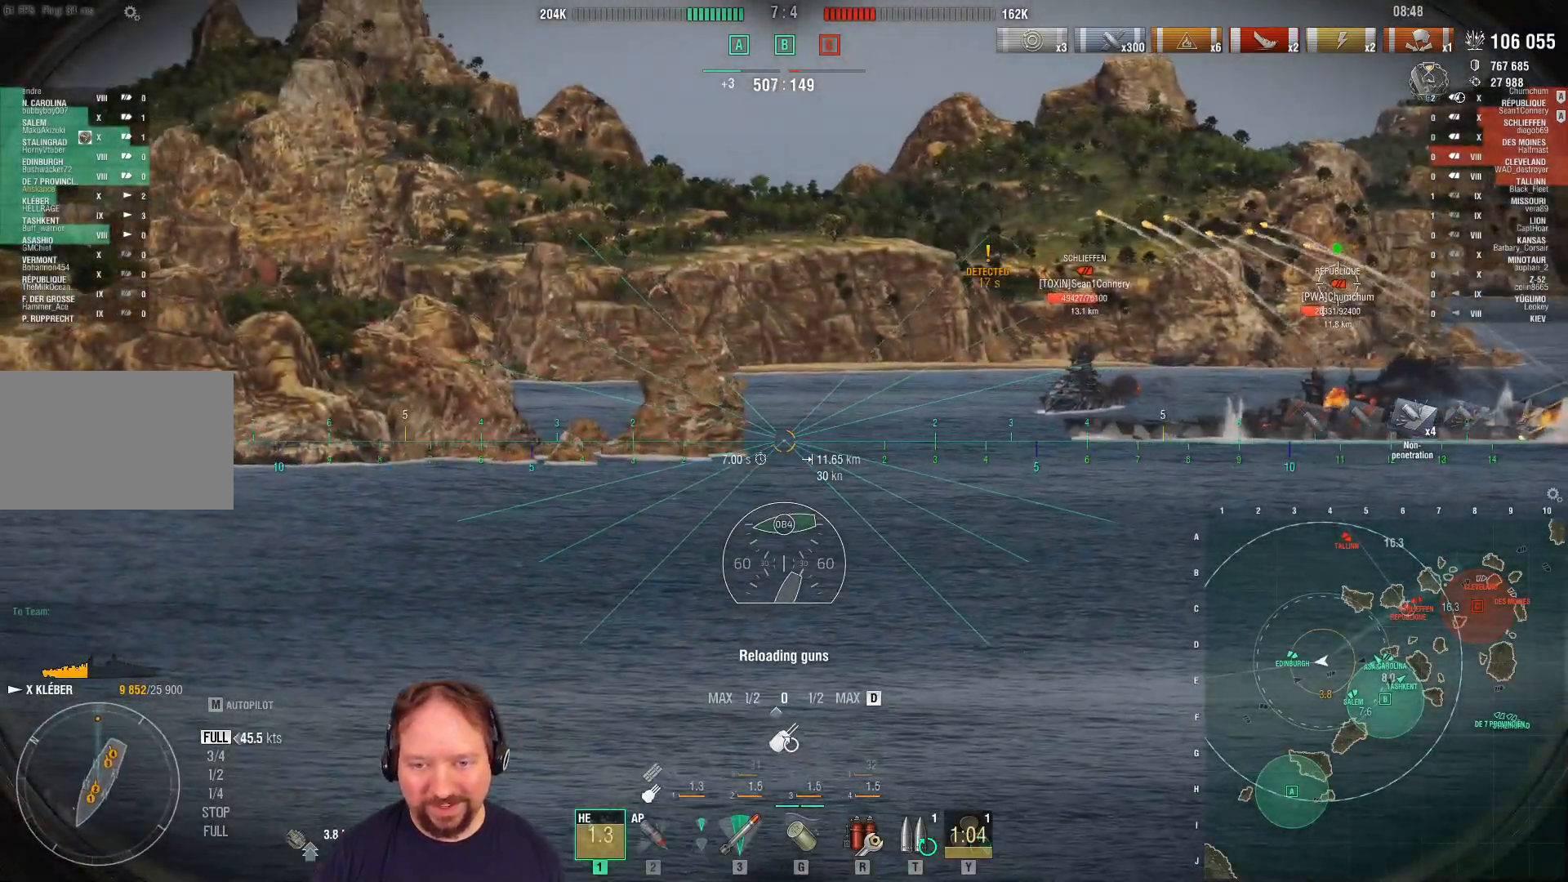
{"keys": ["d"], "mouse": [], "mouse_move": "still", "events": [[83, "w", "up"], [267, "2", "down"], [367, "2", "up"]]}
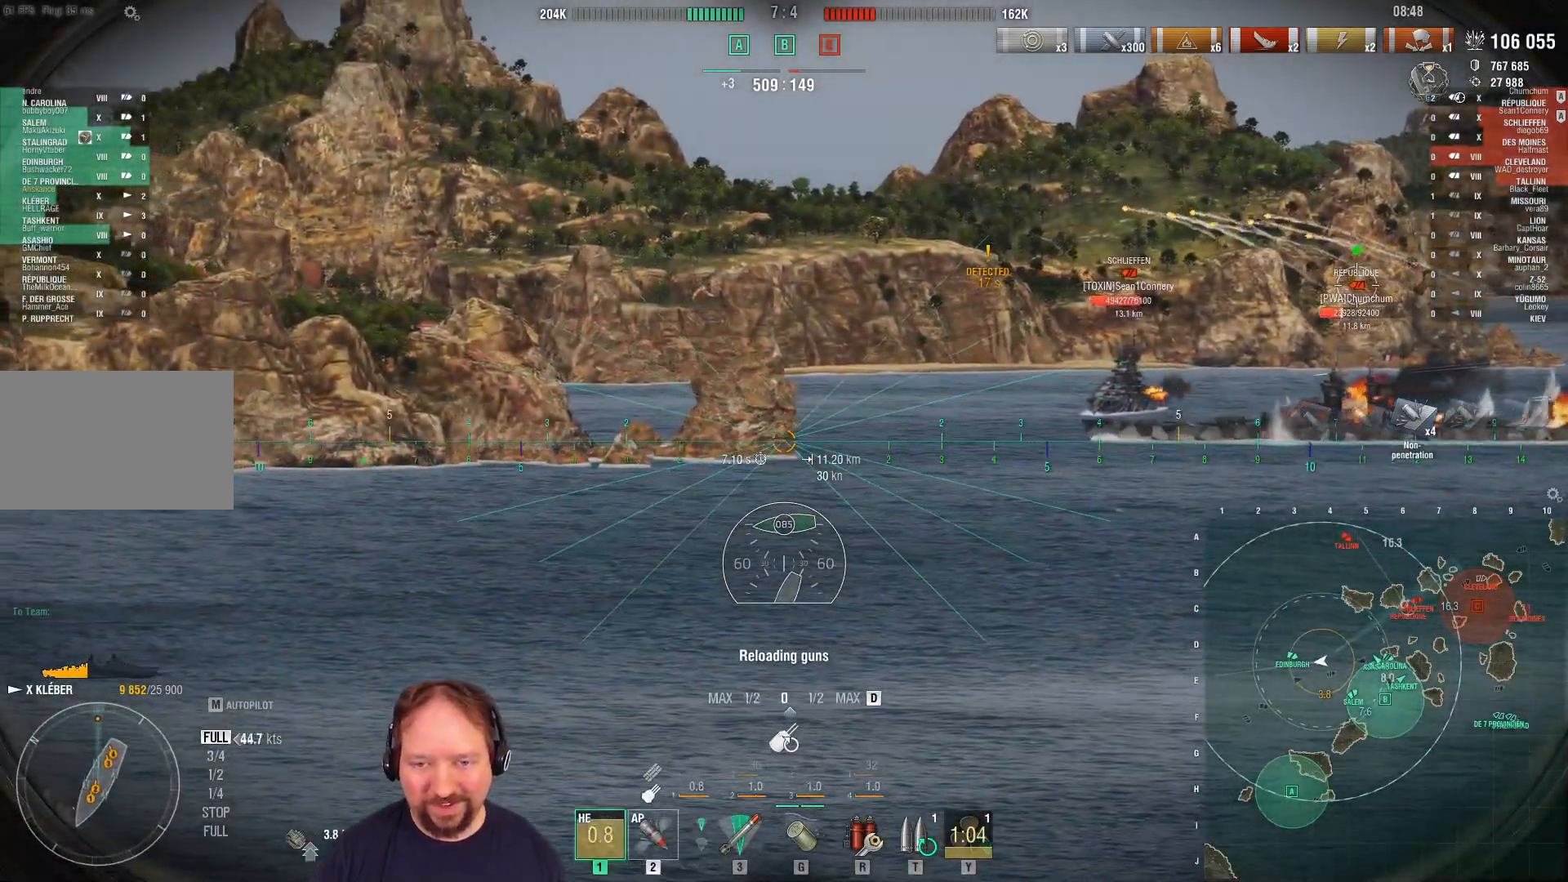
{"keys": ["d"], "mouse": [], "mouse_move": "still", "events": []}
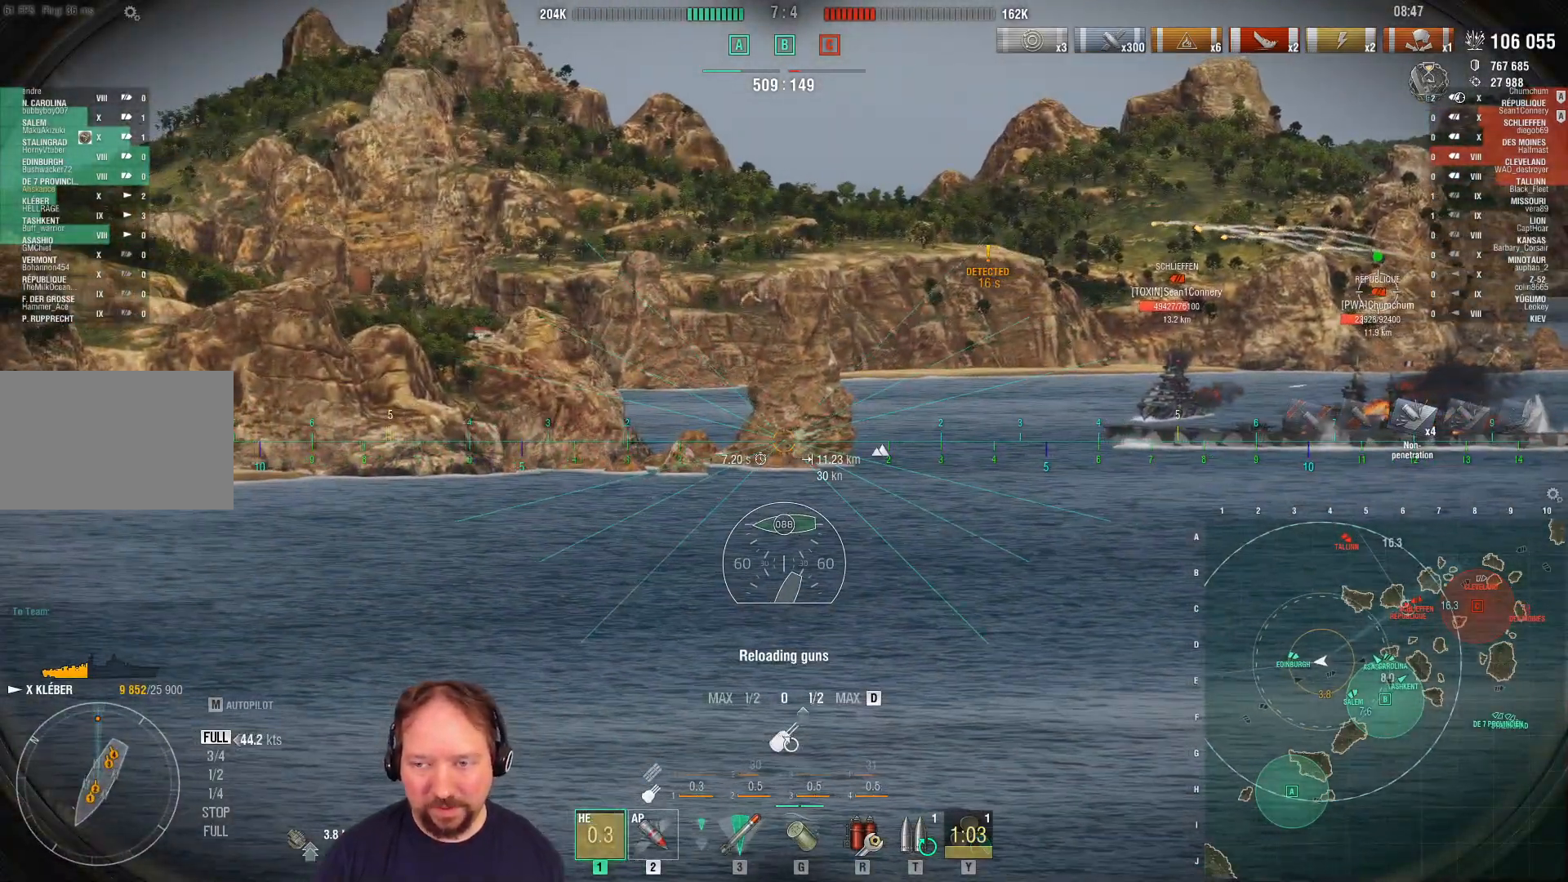
{"keys": [], "mouse": ["left"], "mouse_move": "still", "events": [[250, "d", "up"], [300, "mouse_left", "down"], [400, "mouse_left", "up"], [483, "mouse_left", "down"]]}
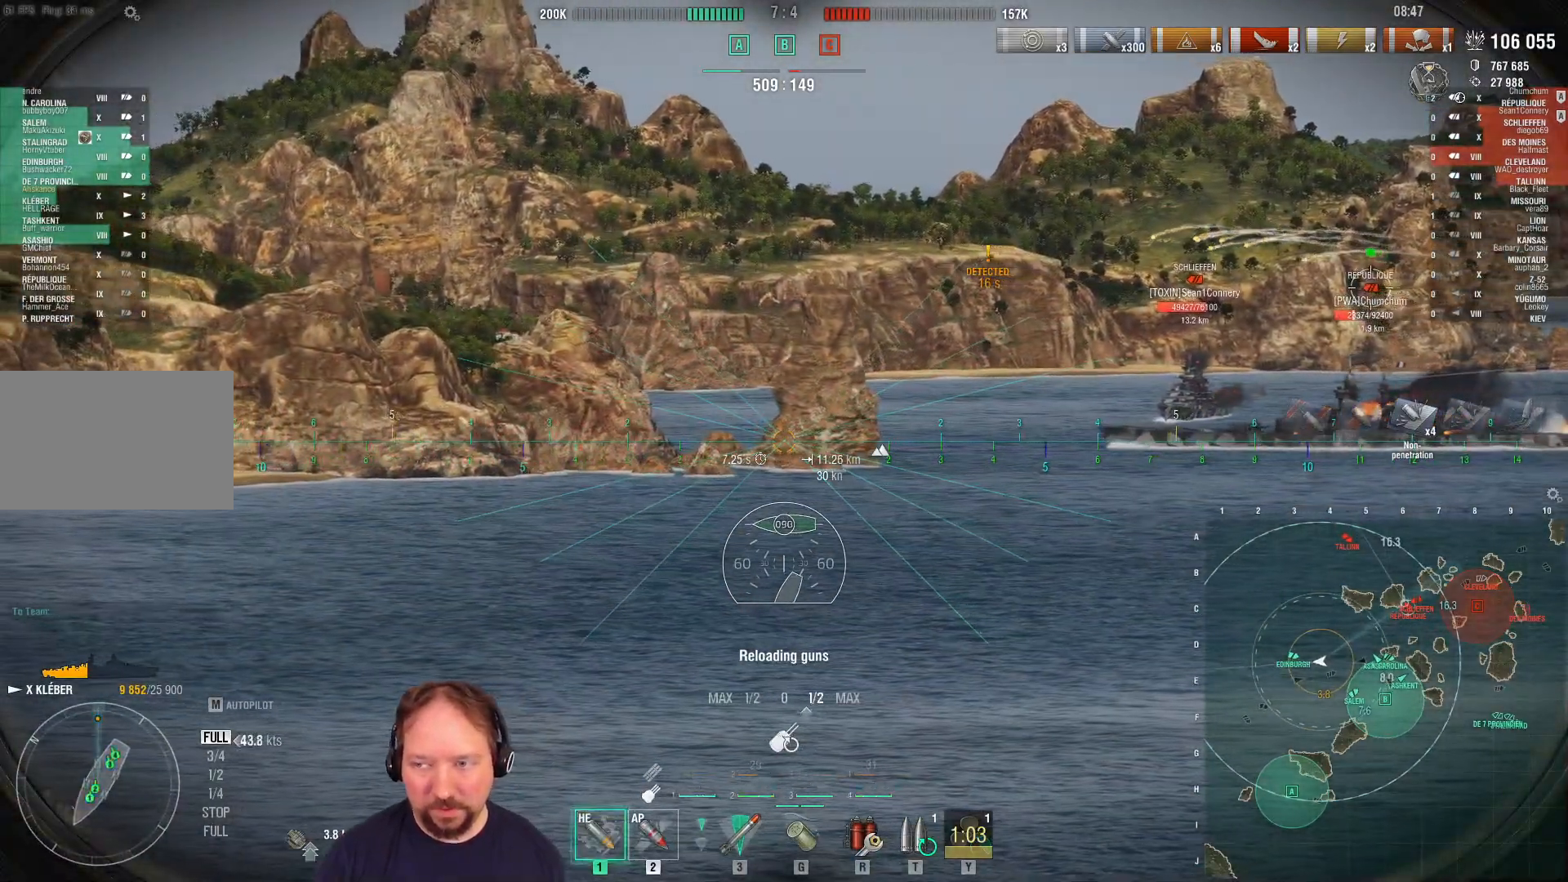
{"keys": ["w"], "mouse": ["left"], "mouse_move": "still", "events": [[83, "mouse_left", "up"], [133, "mouse_left", "down"], [183, "w", "down"], [217, "mouse_left", "up"], [267, "mouse_left", "down"], [367, "mouse_left", "up"], [417, "mouse_left", "down"]]}
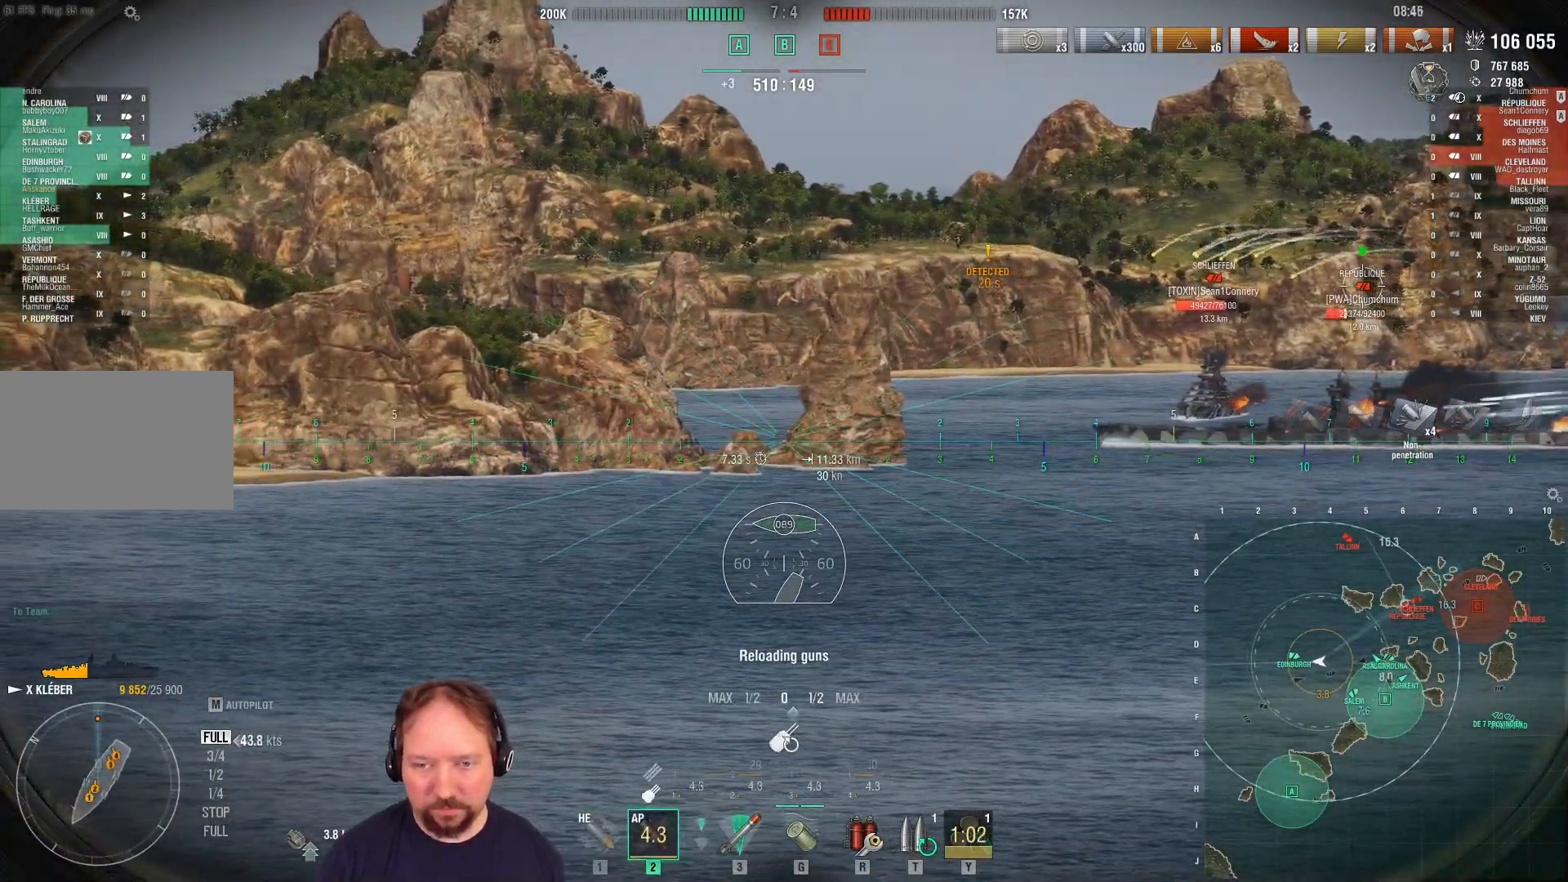
{"keys": ["a", "w"], "mouse": ["right"], "mouse_move": "still", "events": [[50, "mouse_left", "up"], [50, "mouse_right", "down"], [233, "a", "down"]]}
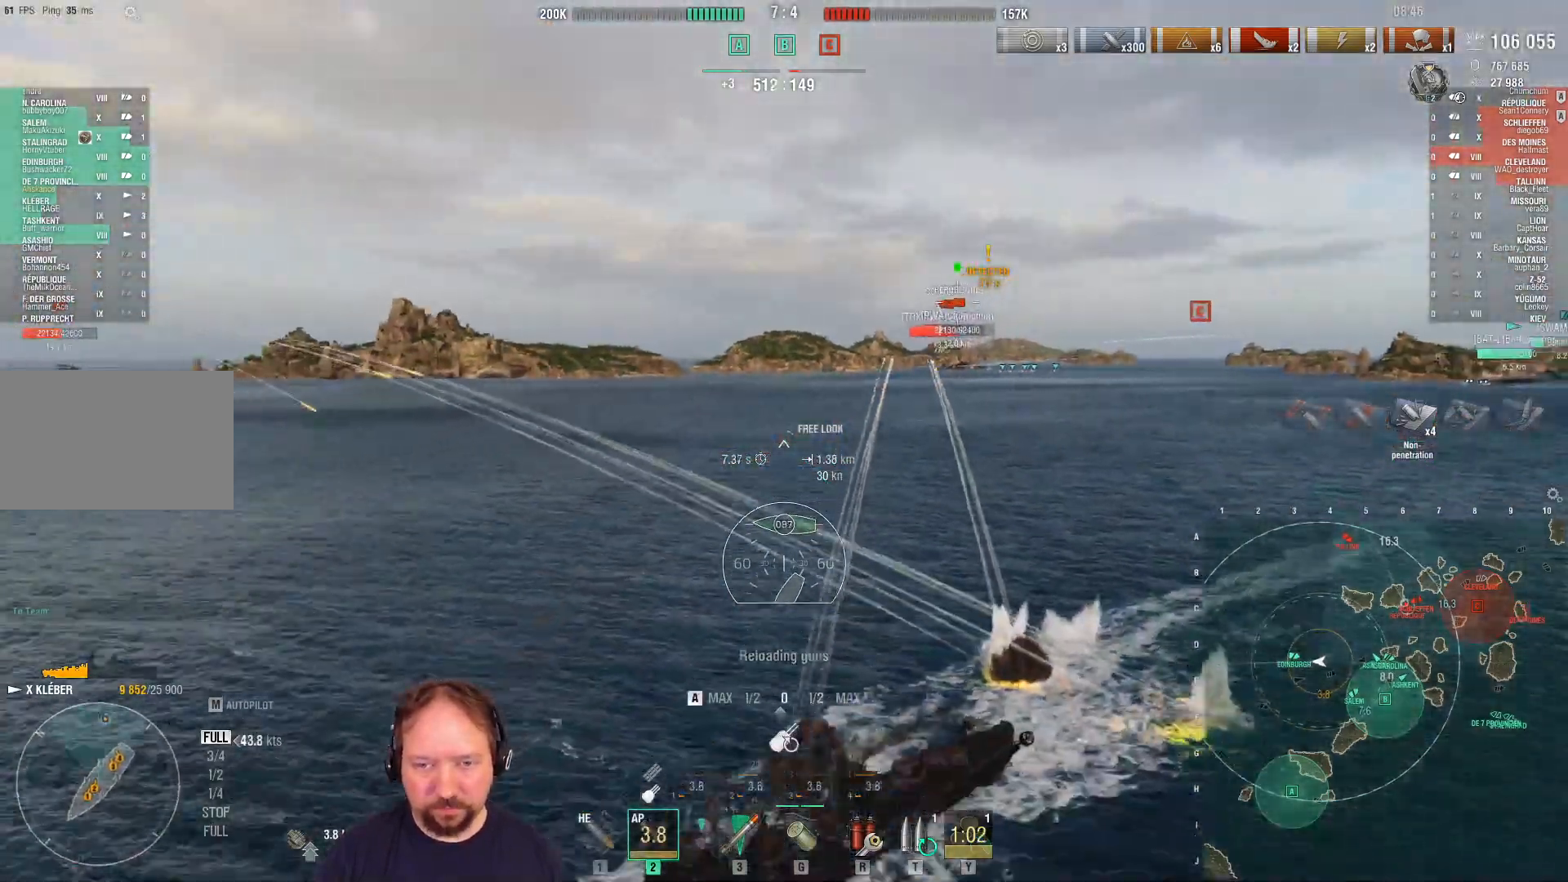
{"keys": ["d", "w"], "mouse": ["right"], "mouse_move": "still", "events": [[17, "a", "up"], [117, "d", "down"]]}
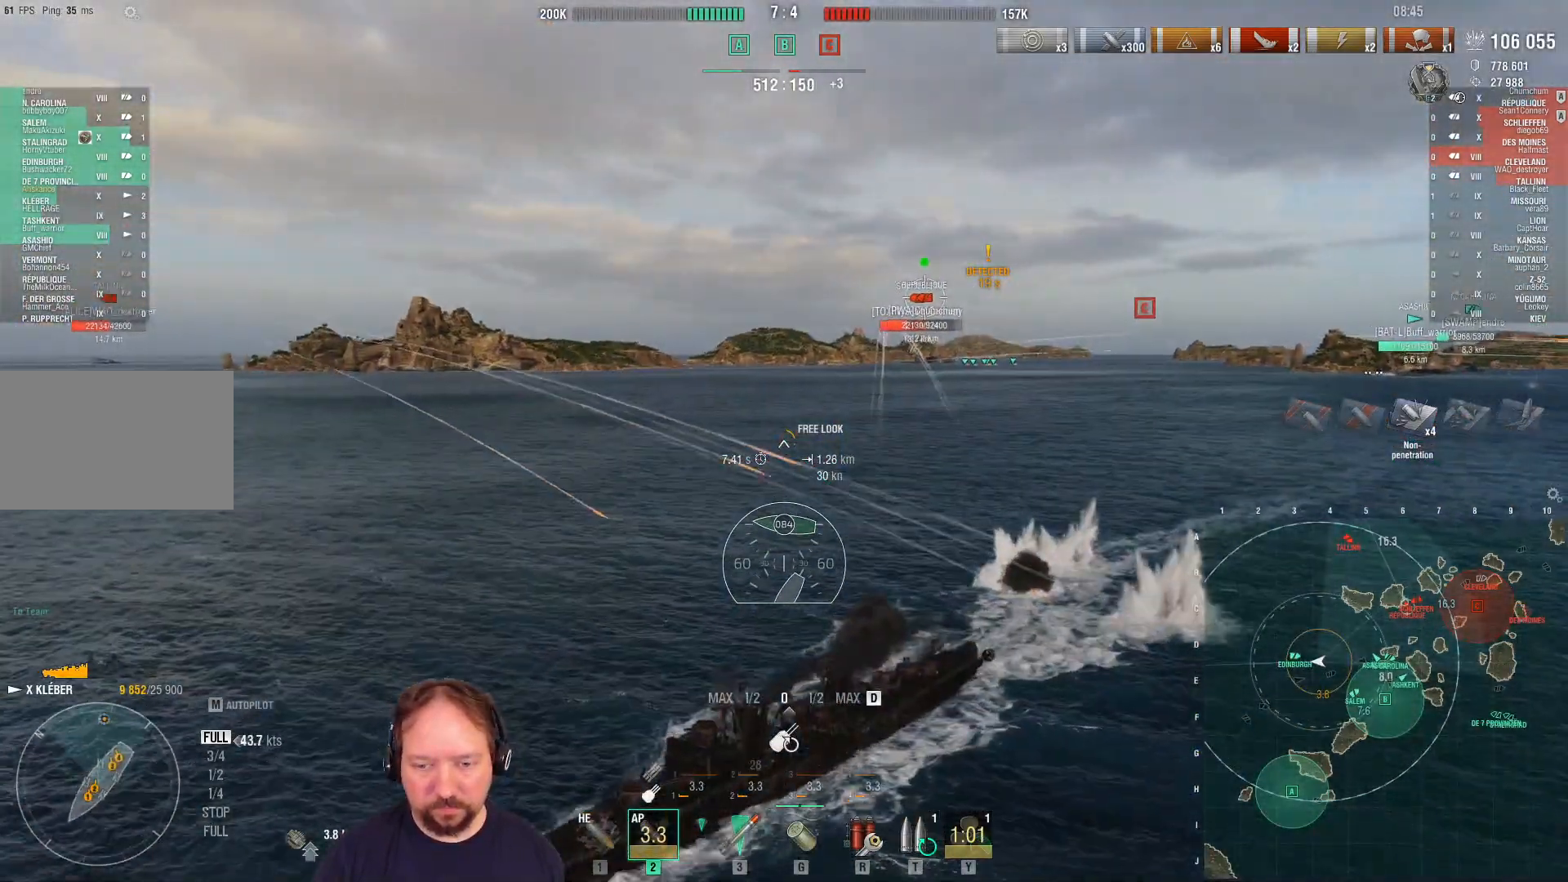
{"keys": ["w"], "mouse": [], "mouse_move": "still", "events": [[400, "mouse_right", "up"], [500, "d", "up"]]}
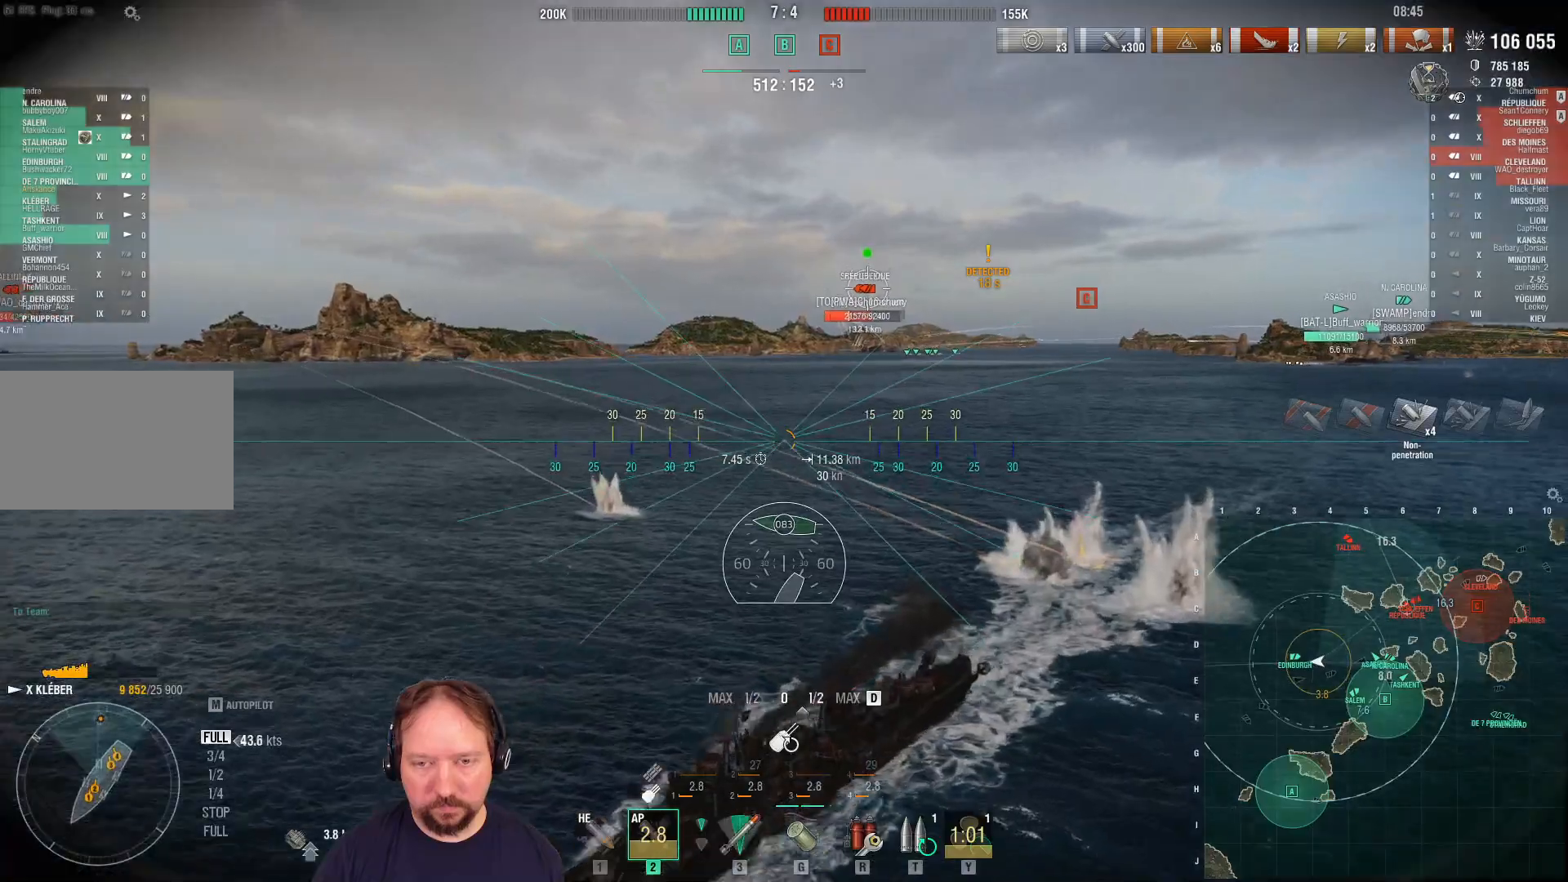
{"keys": ["d", "w"], "mouse": [], "mouse_move": "still", "events": [[183, "d", "down"]]}
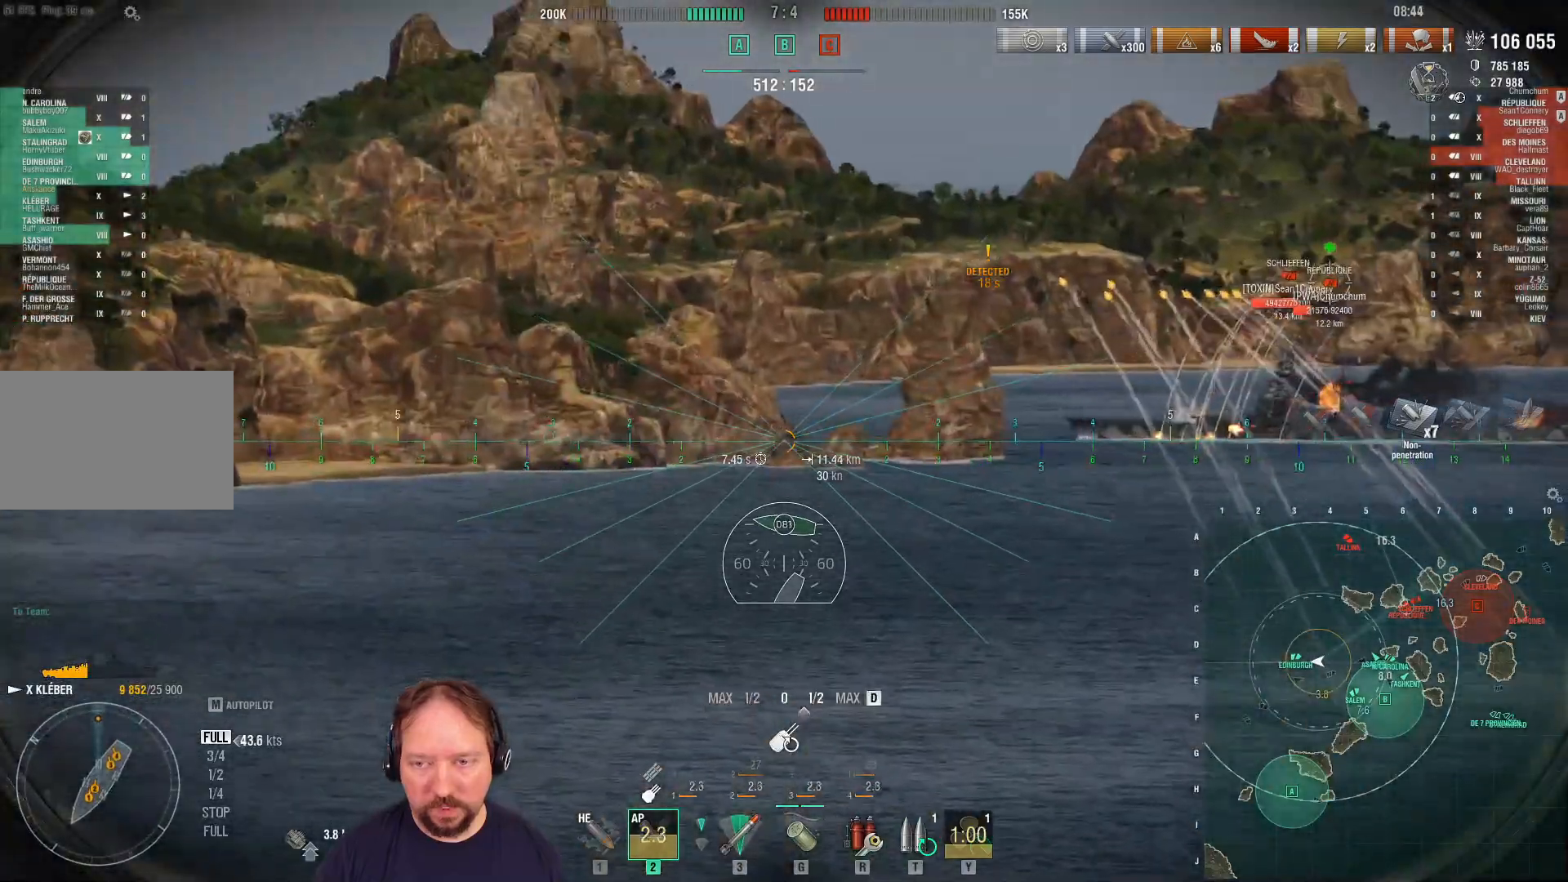
{"keys": ["d", "w"], "mouse": [], "mouse_move": "still", "events": []}
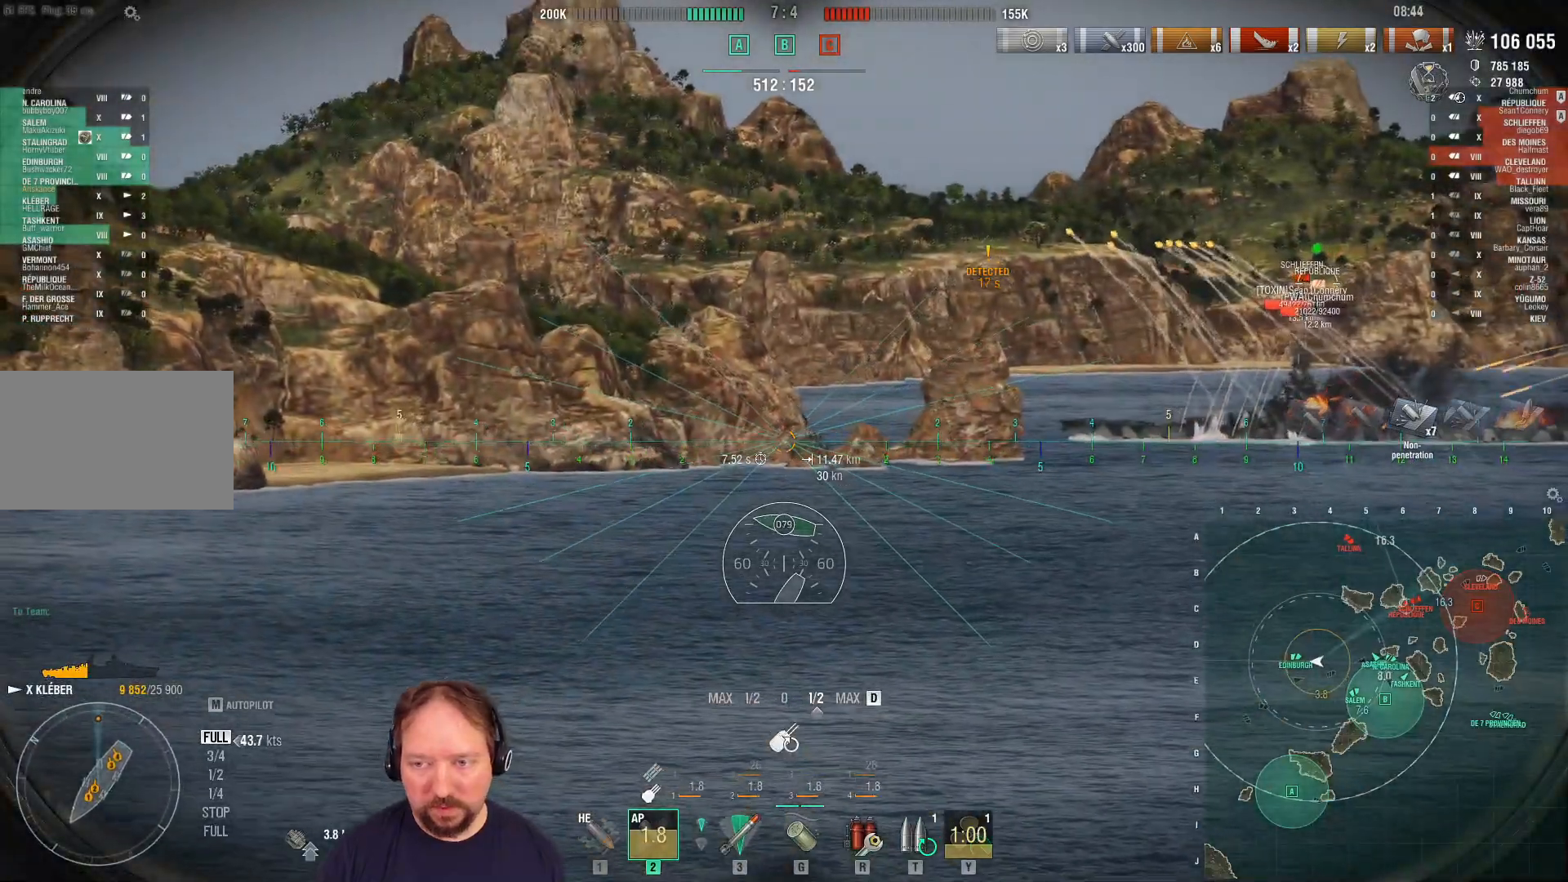
{"keys": ["d", "w"], "mouse": [], "mouse_move": "still", "events": []}
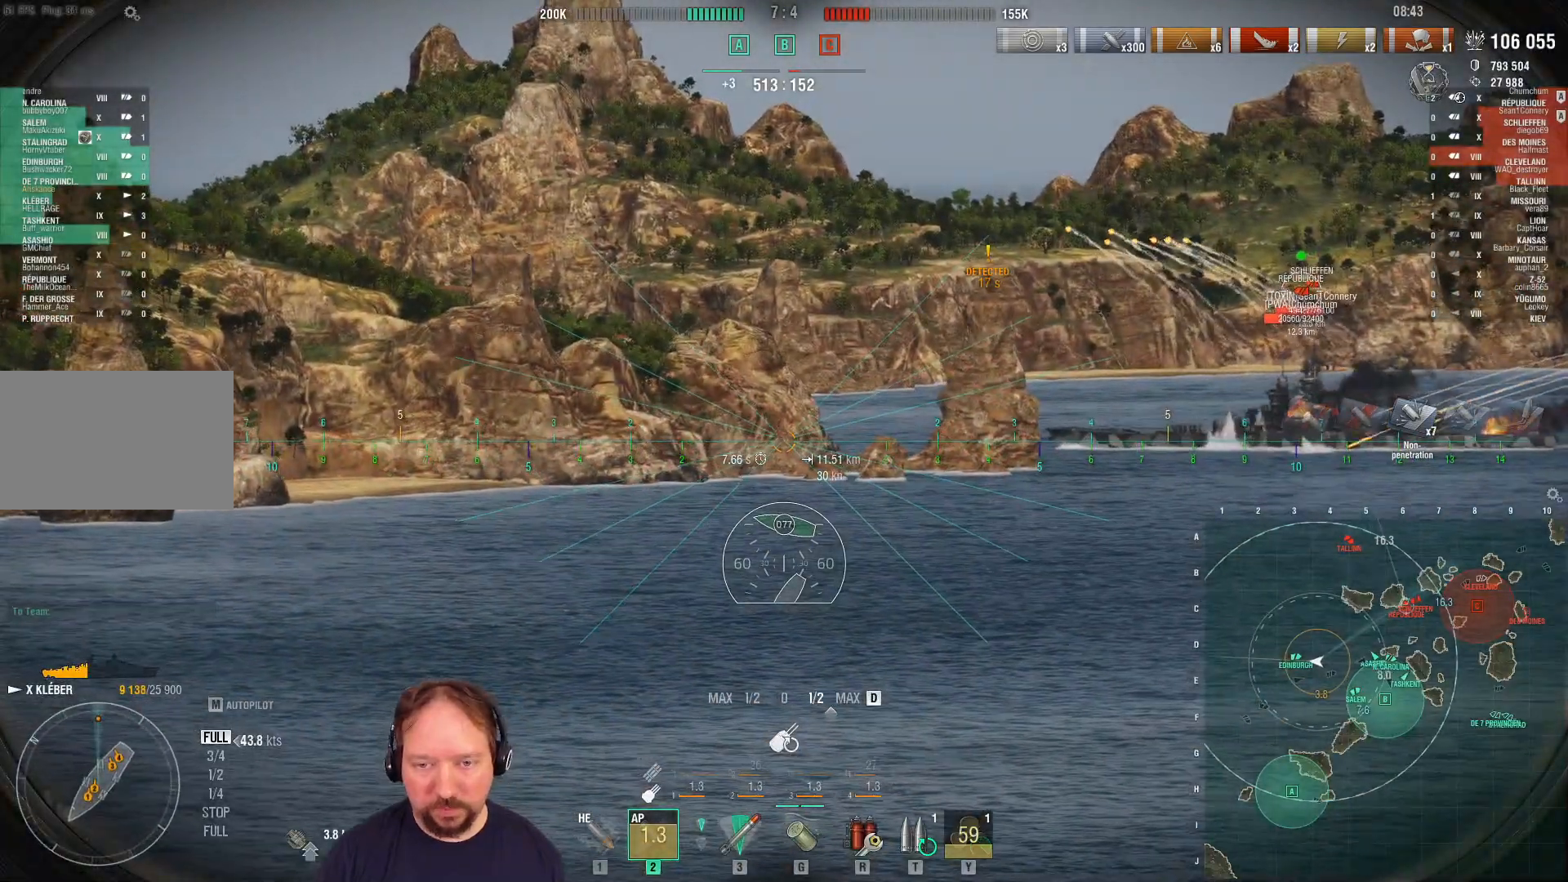
{"keys": ["d"], "mouse": [], "mouse_move": "still", "events": [[150, "w", "up"]]}
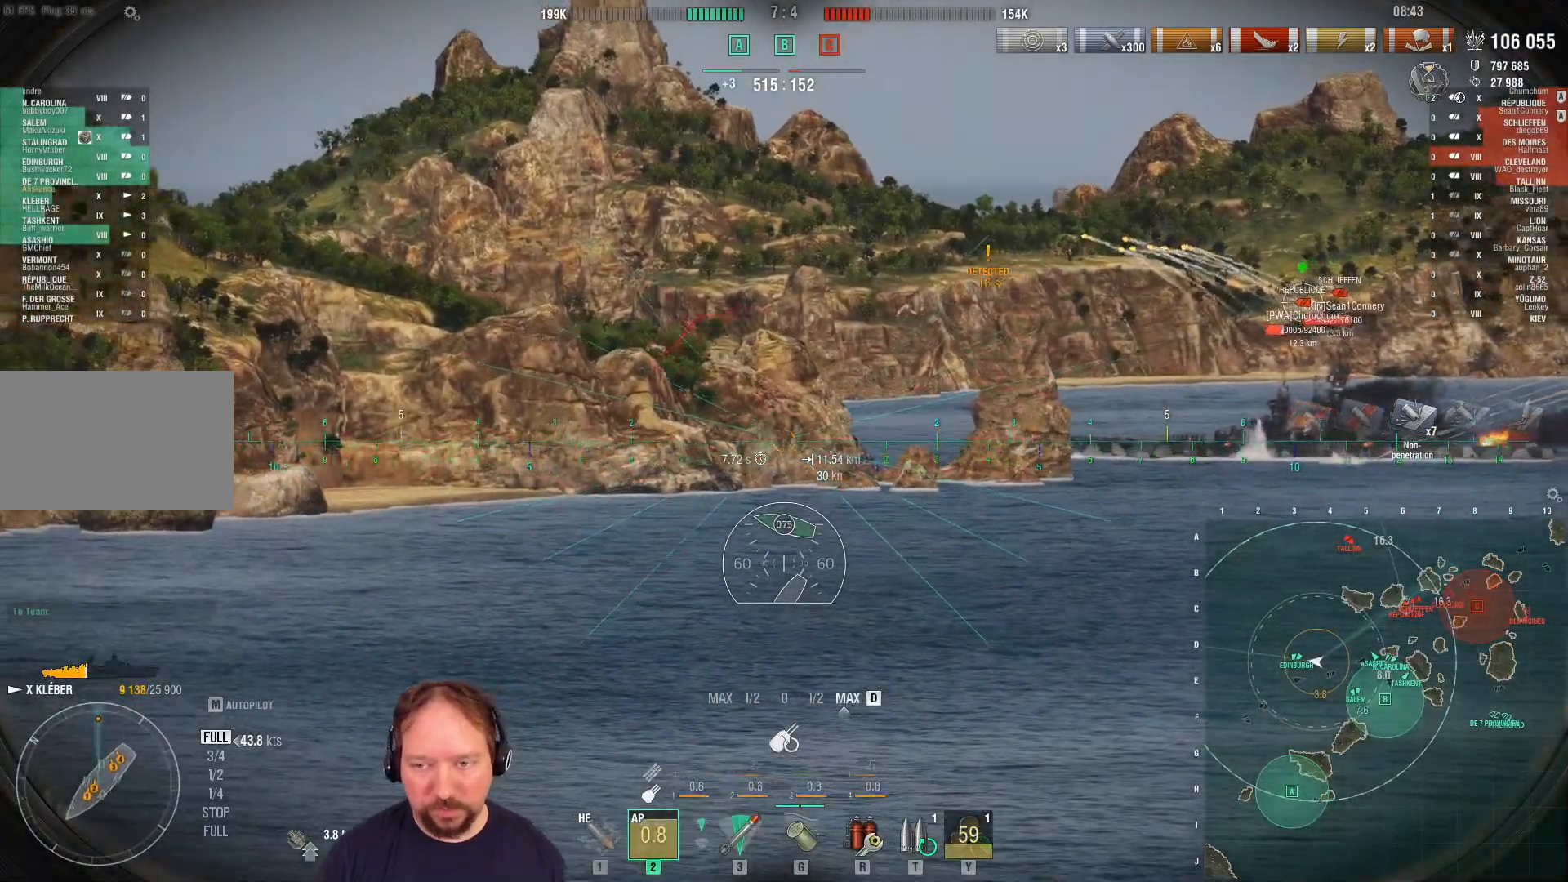
{"keys": ["d"], "mouse": [], "mouse_move": "still", "events": [[200, "d", "up"], [433, "d", "down"]]}
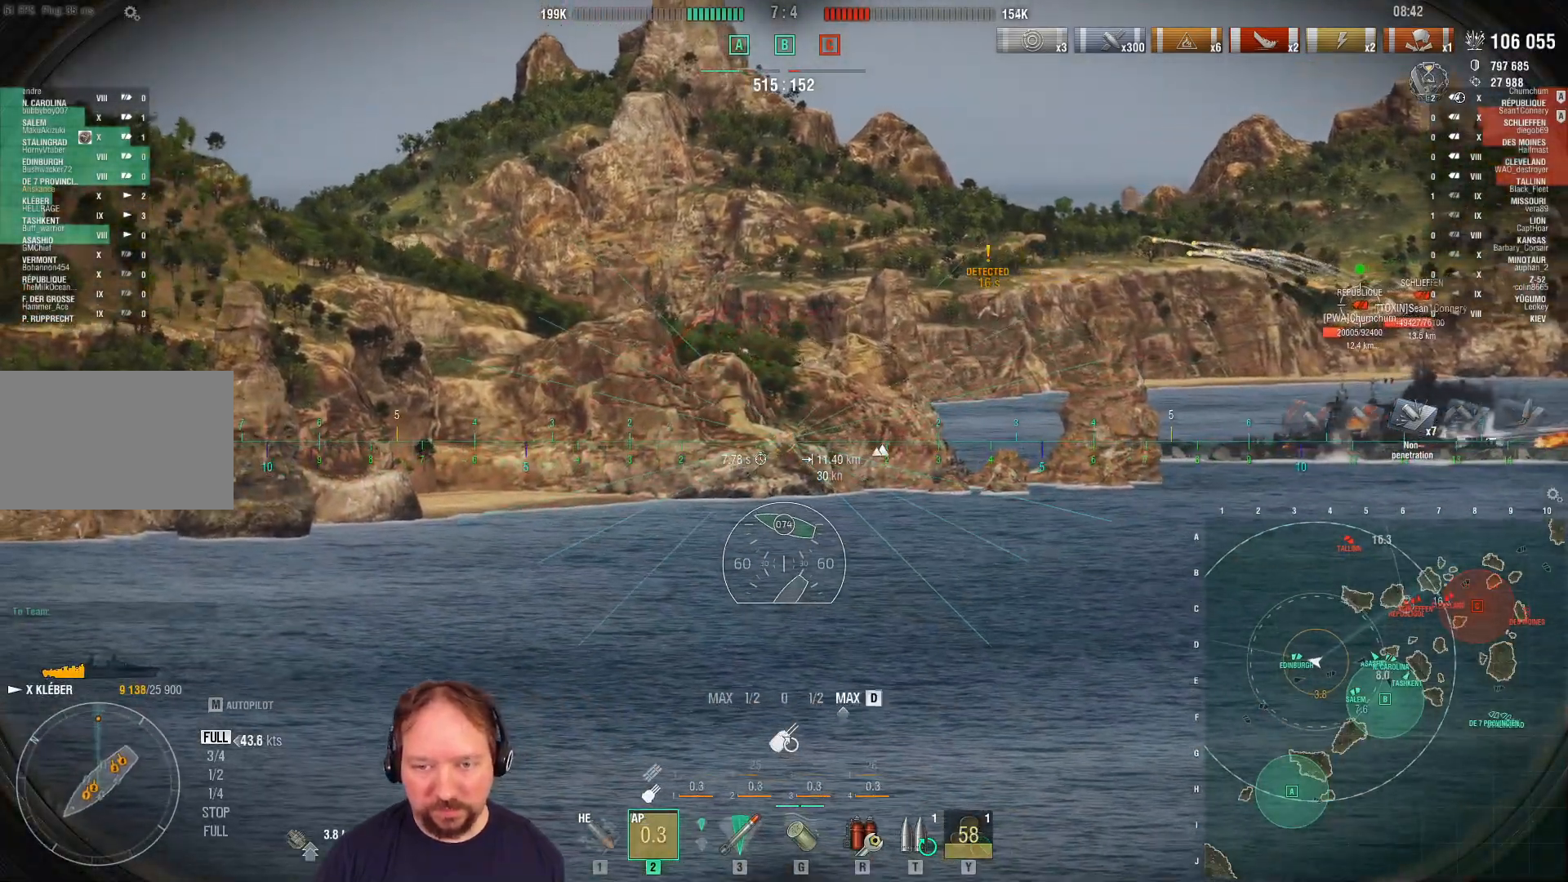
{"keys": [], "mouse": [], "mouse_move": "still", "events": [[217, "d", "up"], [367, "mouse_left", "down"], [450, "mouse_left", "up"]]}
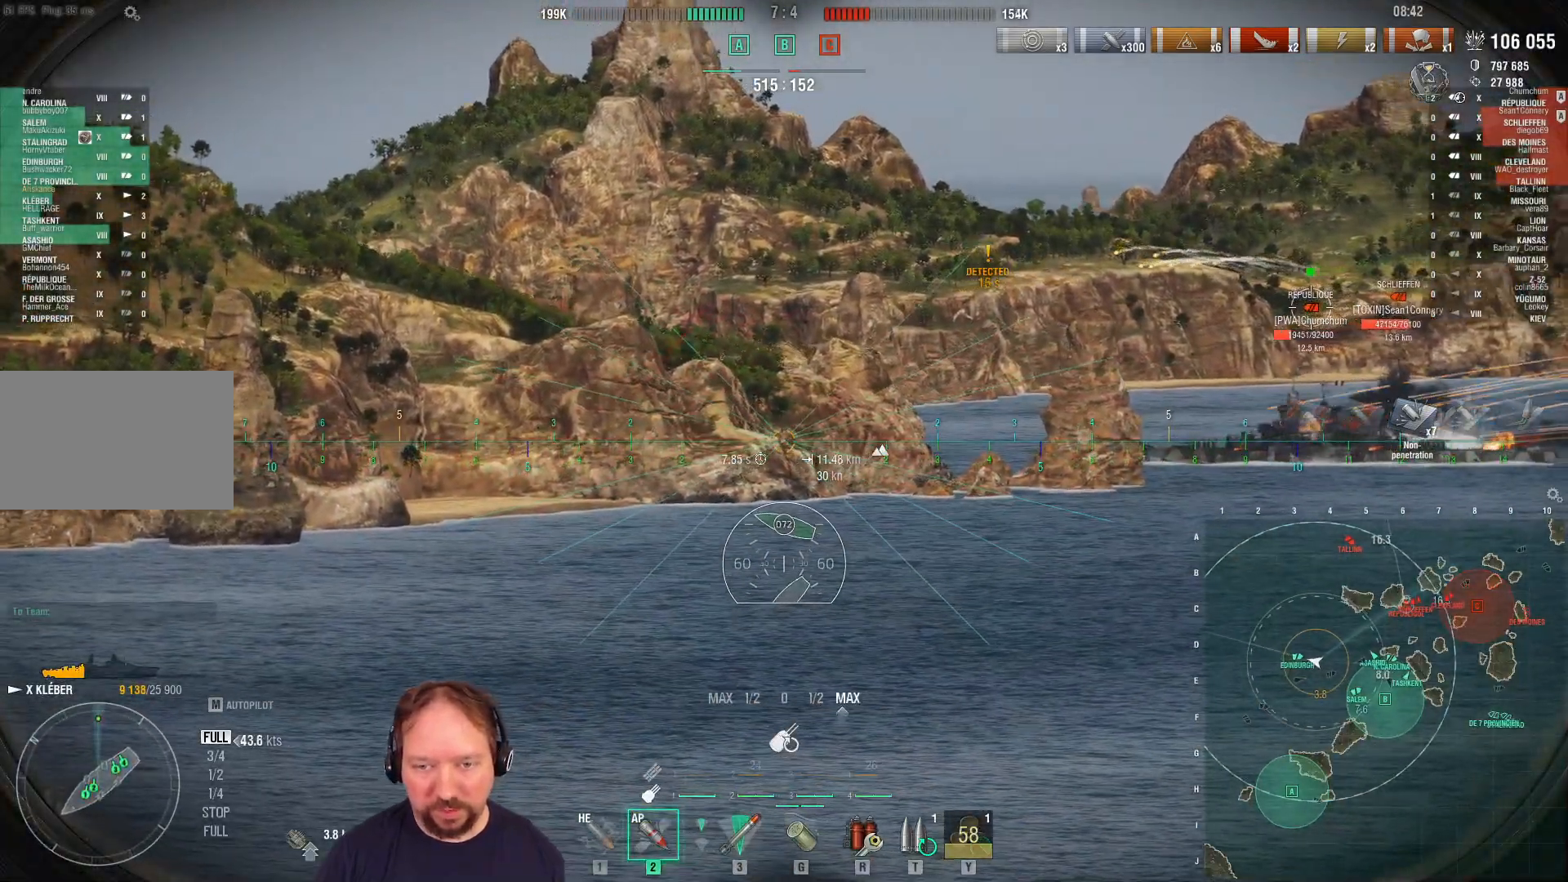
{"keys": ["d"], "mouse": [], "mouse_move": "still", "events": [[50, "mouse_left", "down"], [100, "mouse_left", "up"], [150, "d", "down"], [183, "mouse_left", "down"], [283, "mouse_left", "up"], [333, "mouse_left", "down"], [467, "mouse_left", "up"]]}